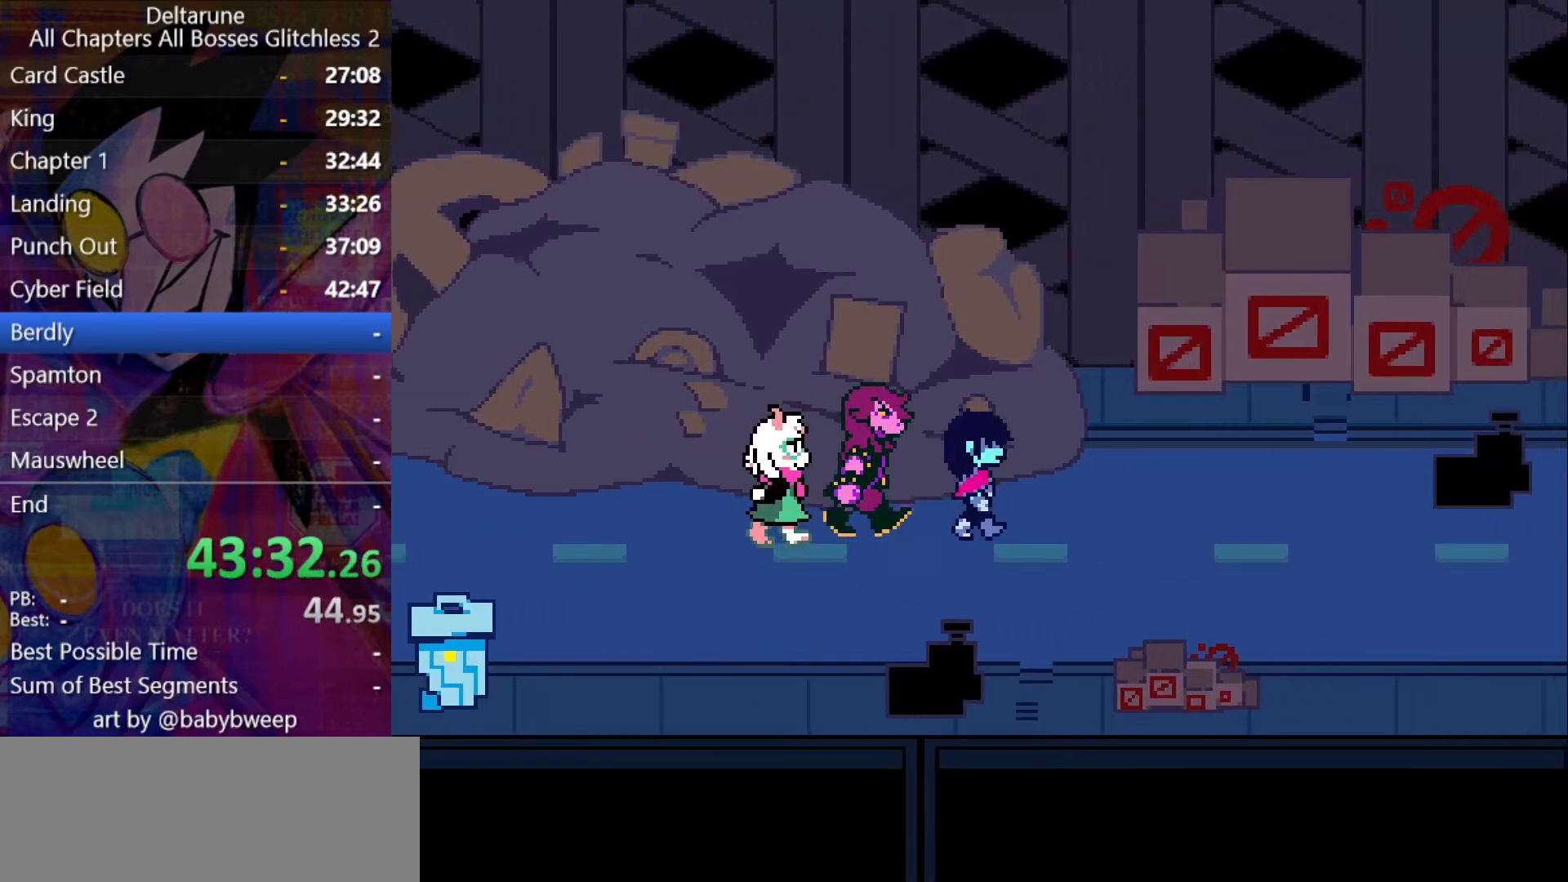
Gameplay with keyboard; each line is a JSON object with the keys held at the frame after it. "events" lists presses ("down") and releases ("up") of "c", "down", "left", "return", "right", "shift", "up", "x" and "z" between this image and that frame as [ms after this image, input, new state], when the widget could be followed in between. No other keys are recorded. Mouse input is not recorded. Not read: ctrl.
{"keys": ["right", "shift"], "events": [[200, "down", "down"], [334, "c", "down"], [334, "down", "up"], [334, "right", "up"], [400, "c", "up"], [434, "right", "down"]]}
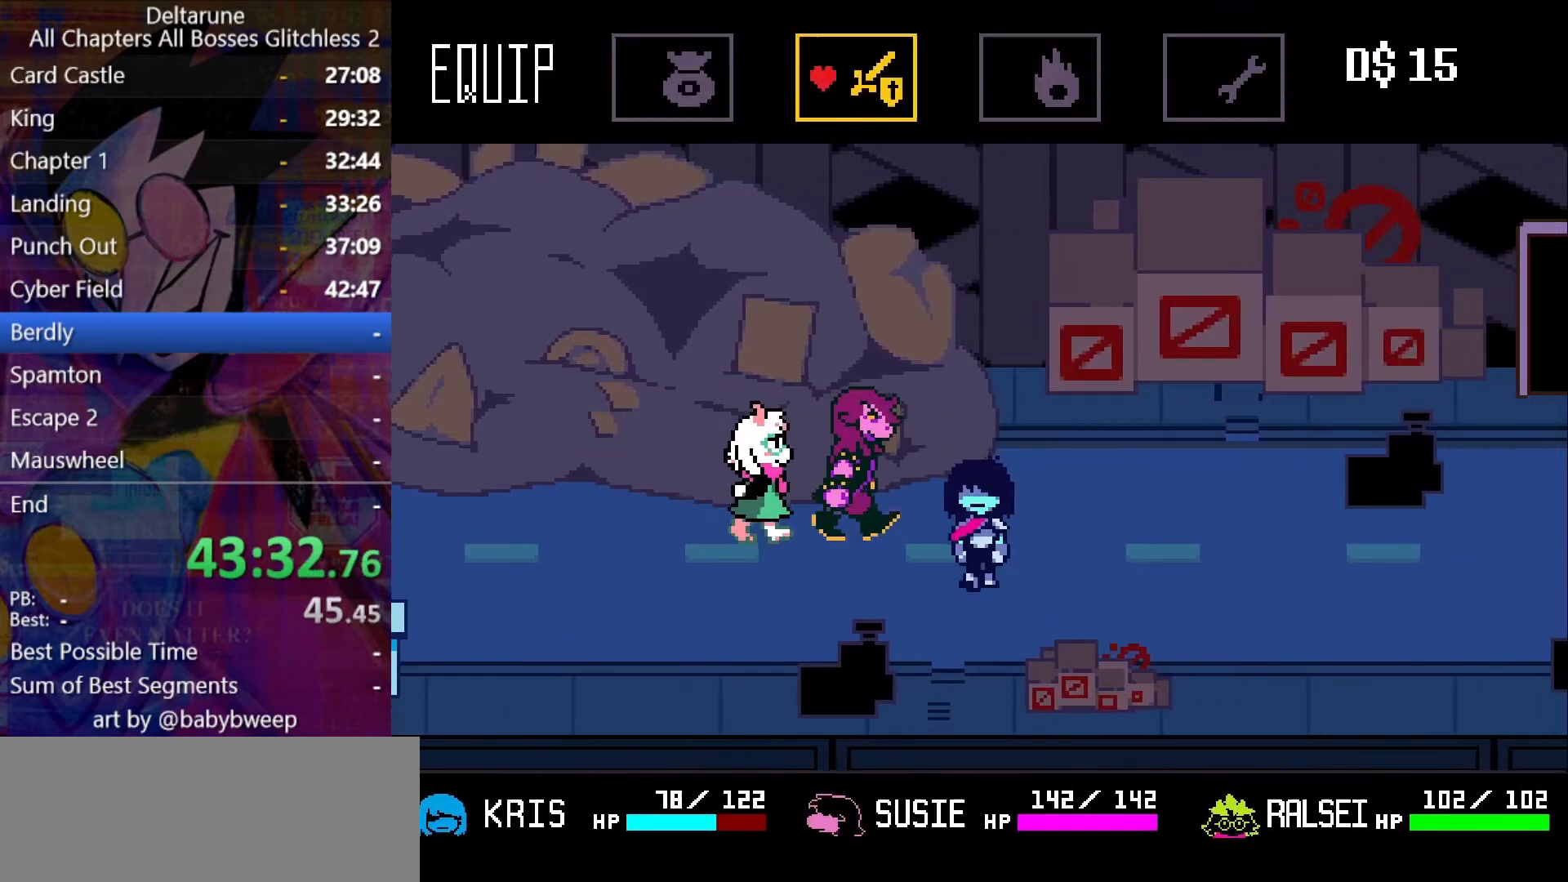
{"keys": ["shift"], "events": [[34, "right", "up"], [67, "z", "down"], [134, "z", "up"], [167, "right", "down"], [234, "right", "up"], [467, "down", "down"], [500, "down", "up"]]}
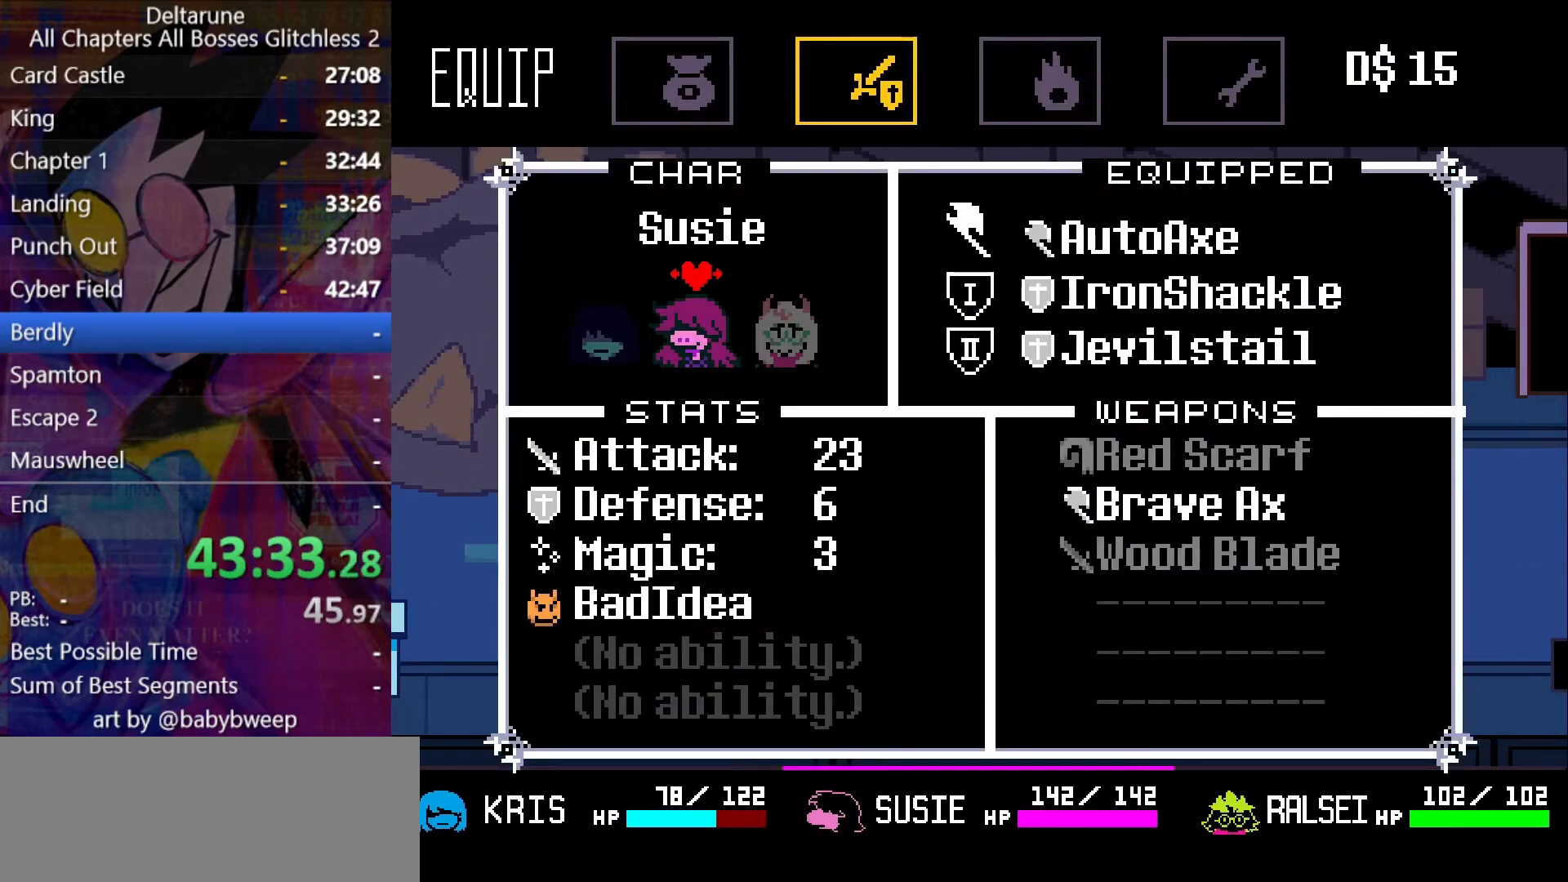
{"keys": ["shift"], "events": [[100, "z", "down"], [200, "z", "up"], [367, "down", "down"], [467, "down", "up"]]}
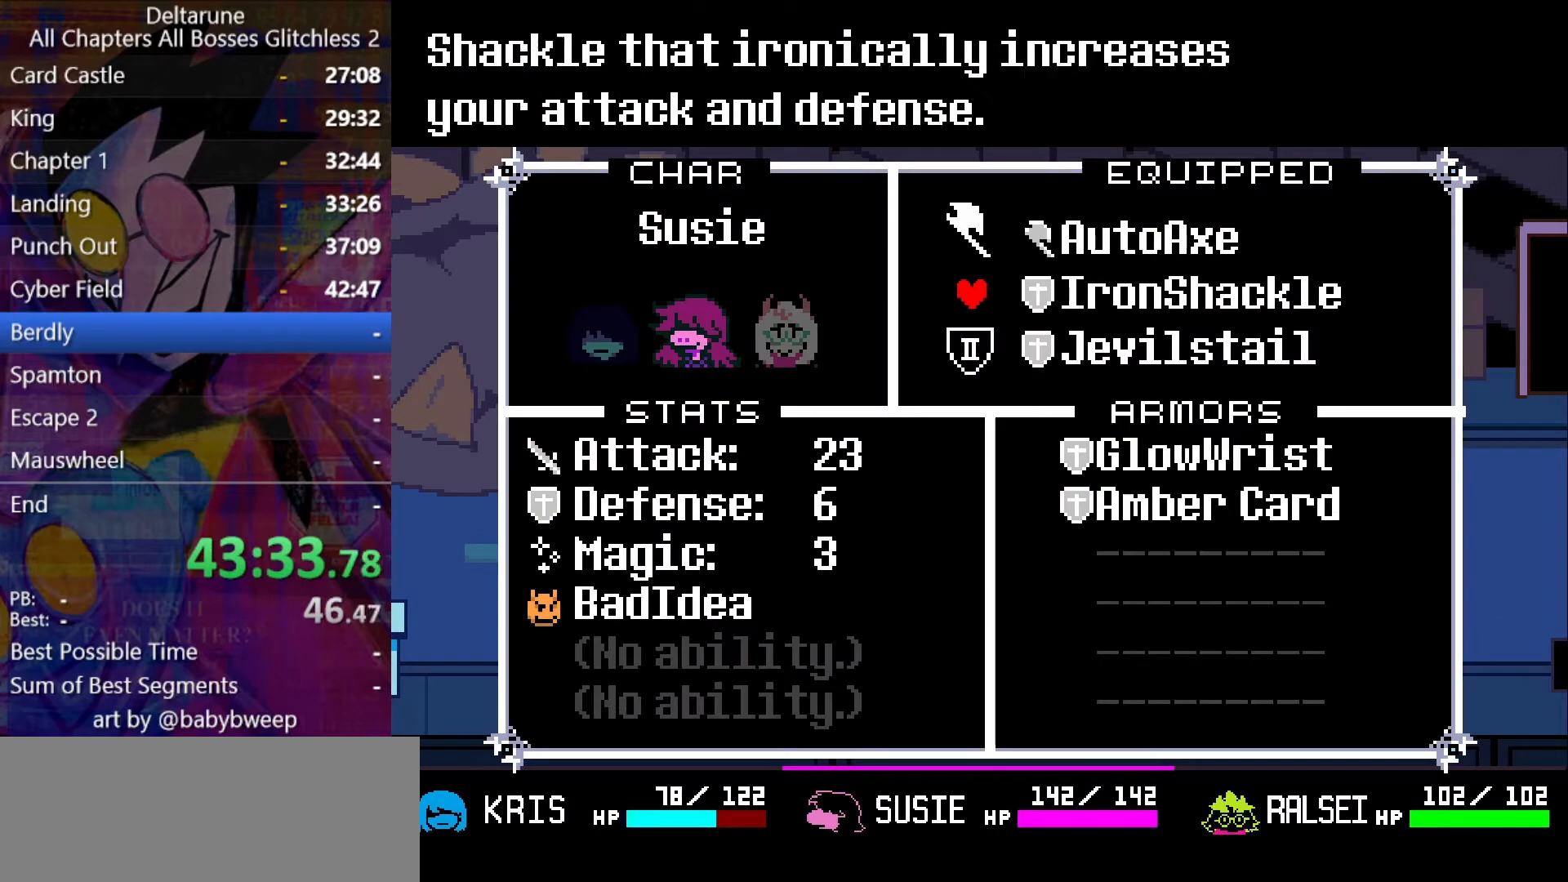
{"keys": ["shift"], "events": [[67, "z", "down"], [100, "z", "up"], [300, "down", "down"], [334, "down", "up"]]}
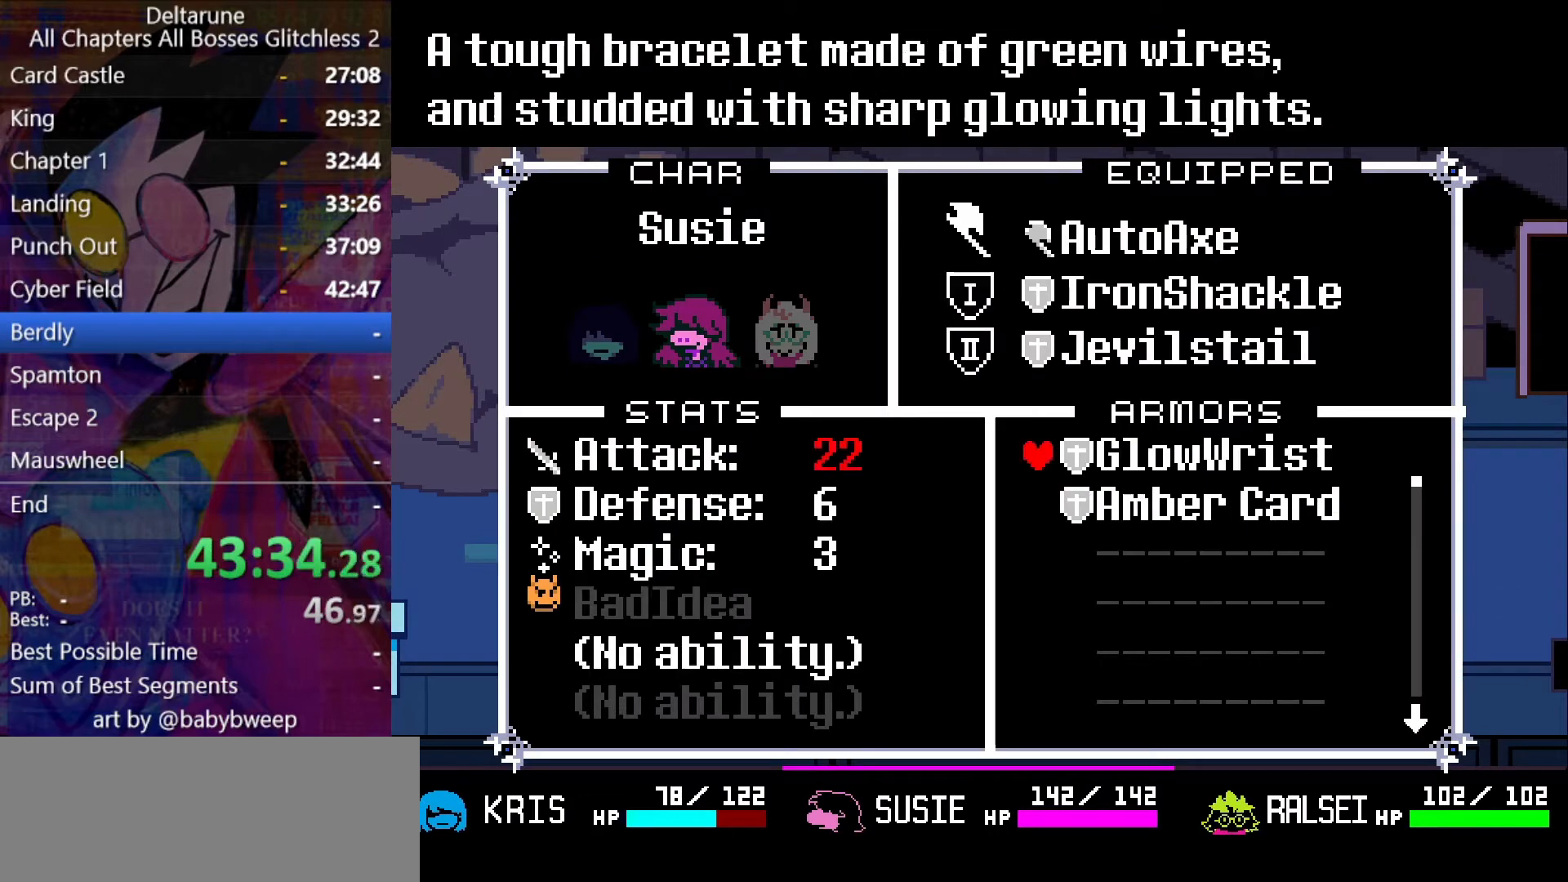
{"keys": ["shift", "z"], "events": [[34, "up", "down"], [67, "up", "up"], [167, "z", "down"], [234, "z", "up"], [367, "down", "down"], [400, "down", "up"], [500, "z", "down"]]}
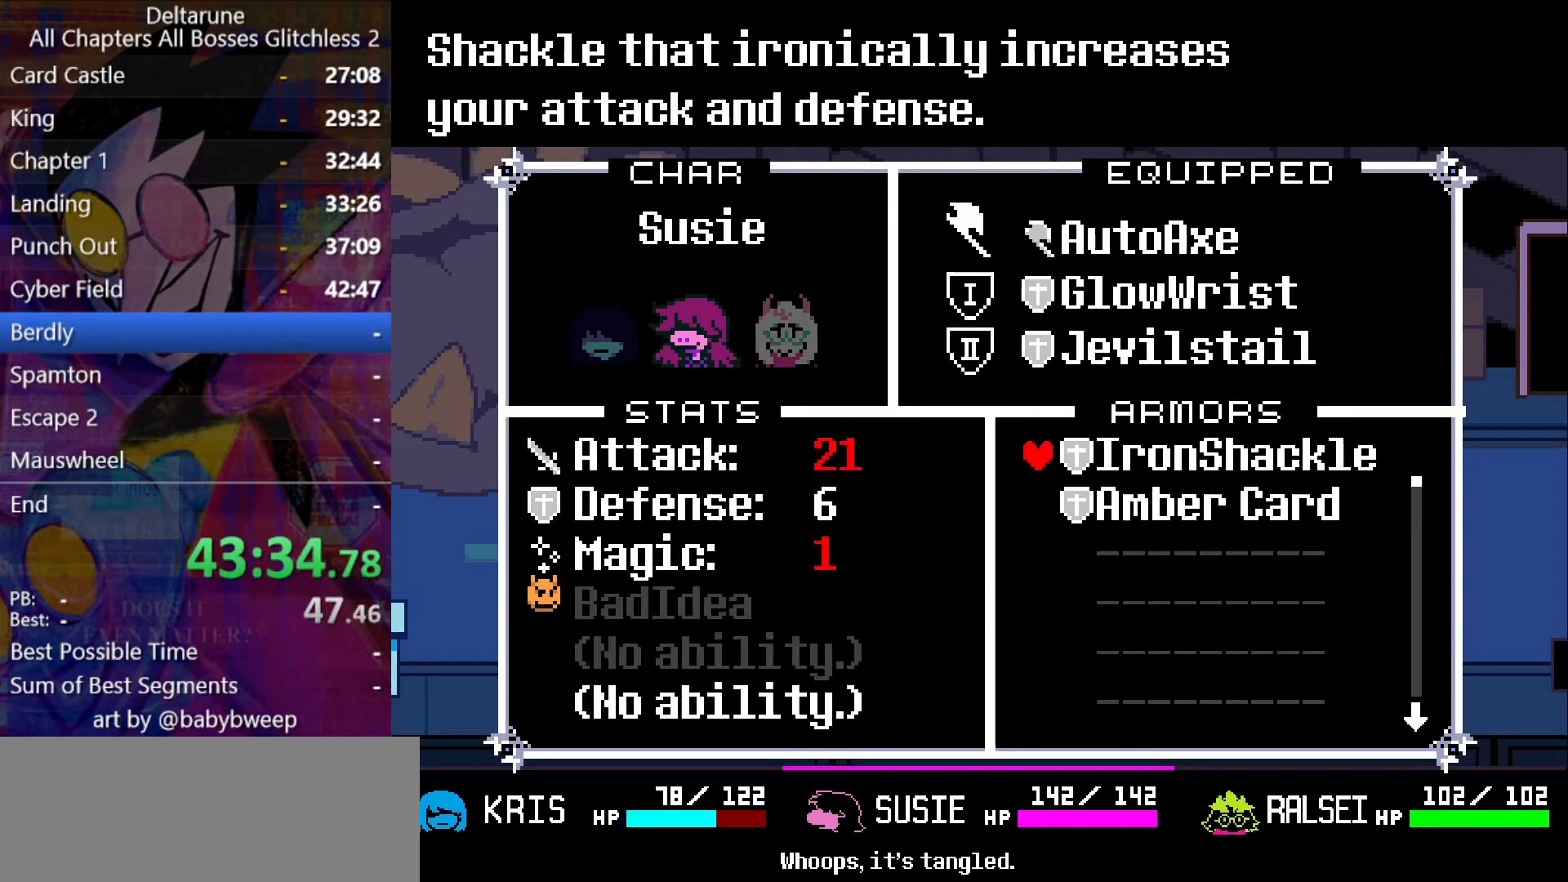
{"keys": ["shift"], "events": [[34, "z", "up"], [267, "down", "down"], [334, "down", "up"], [434, "z", "down"], [467, "z", "up"]]}
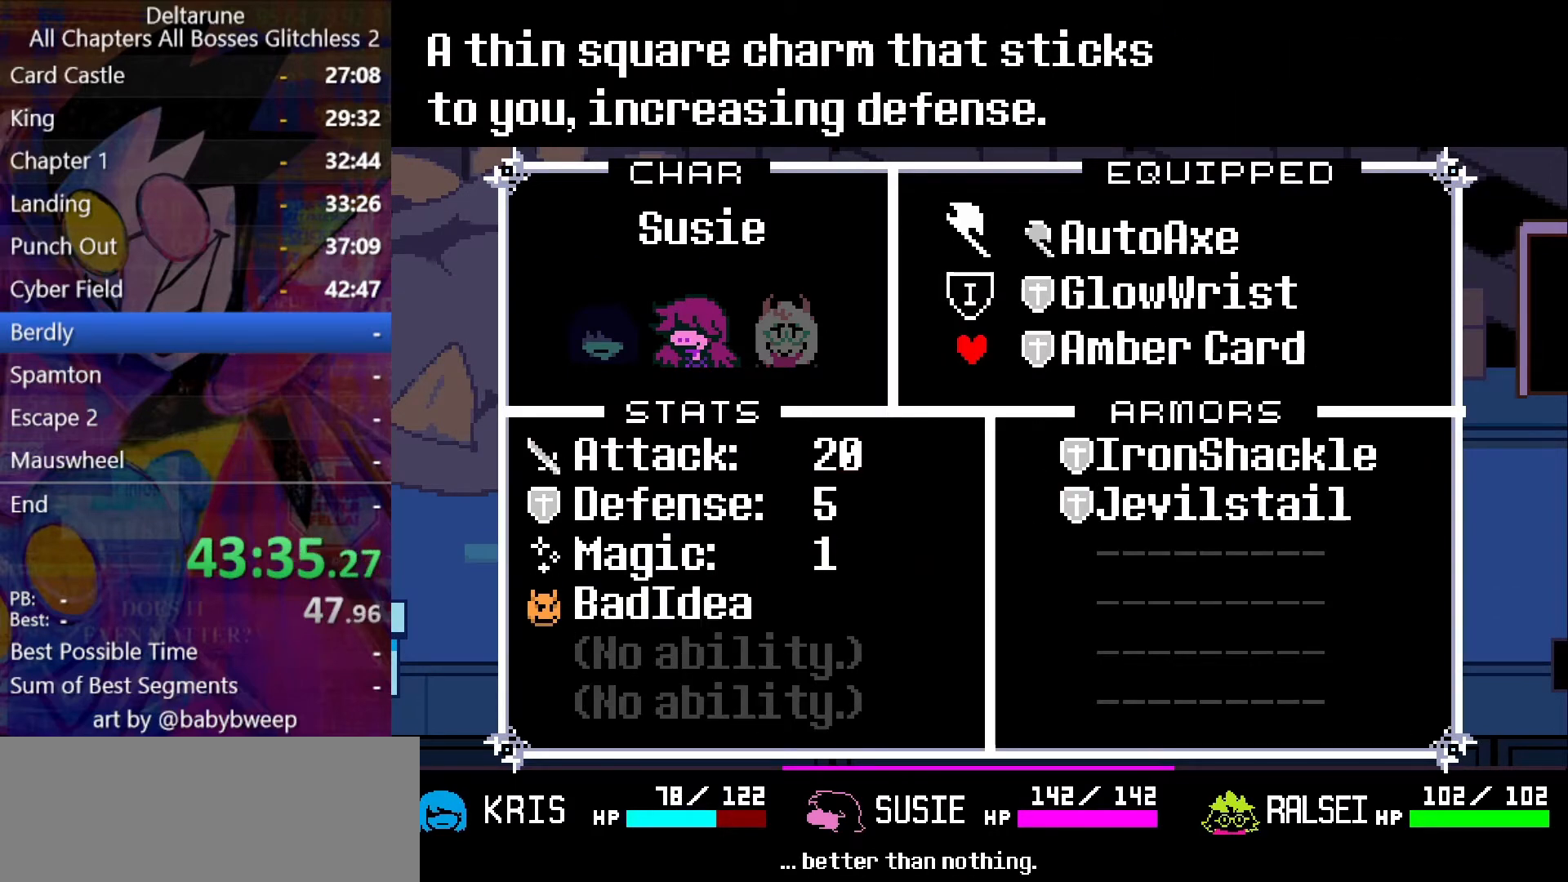
{"keys": ["shift"], "events": [[267, "x", "down"], [300, "x", "up"], [400, "left", "down"], [434, "left", "up"]]}
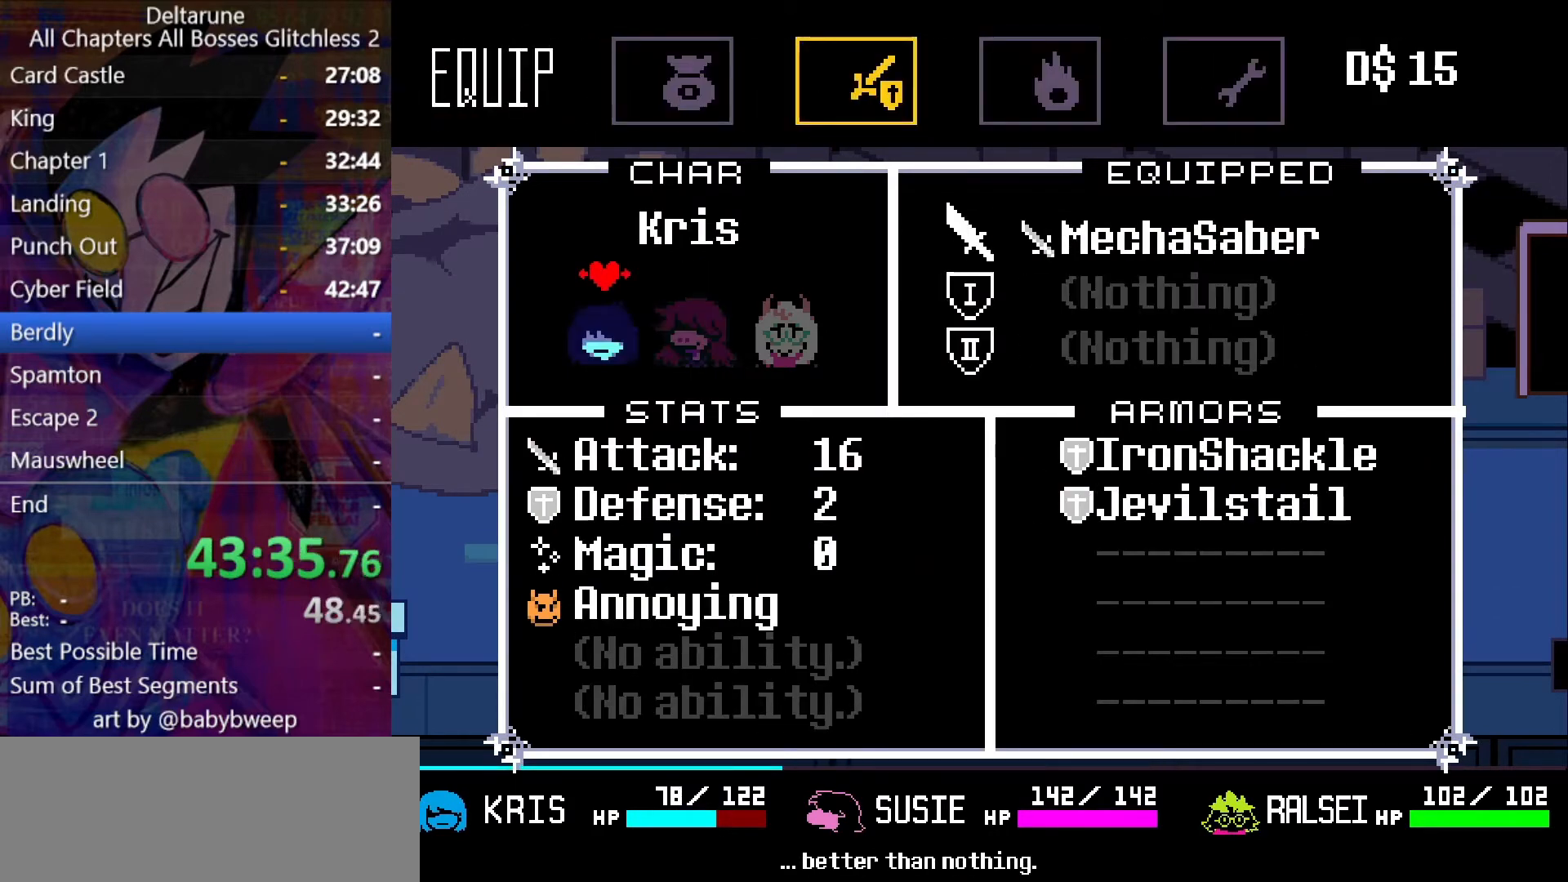
{"keys": ["shift"], "events": [[234, "z", "down"], [267, "z", "up"], [400, "down", "down"], [500, "down", "up"]]}
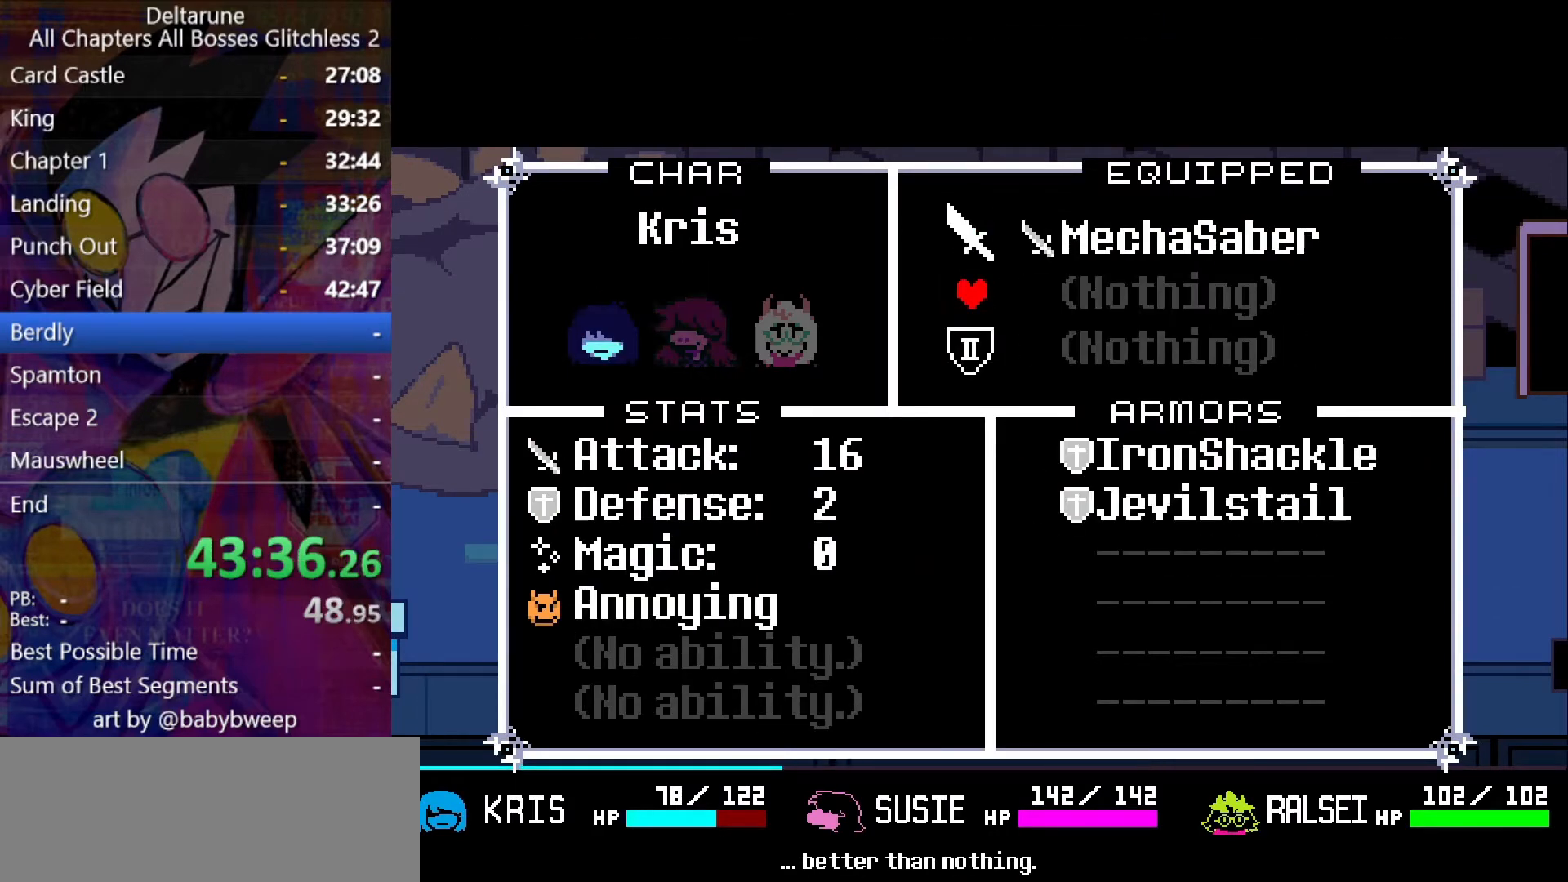
{"keys": ["shift"], "events": [[134, "z", "down"], [200, "z", "up"]]}
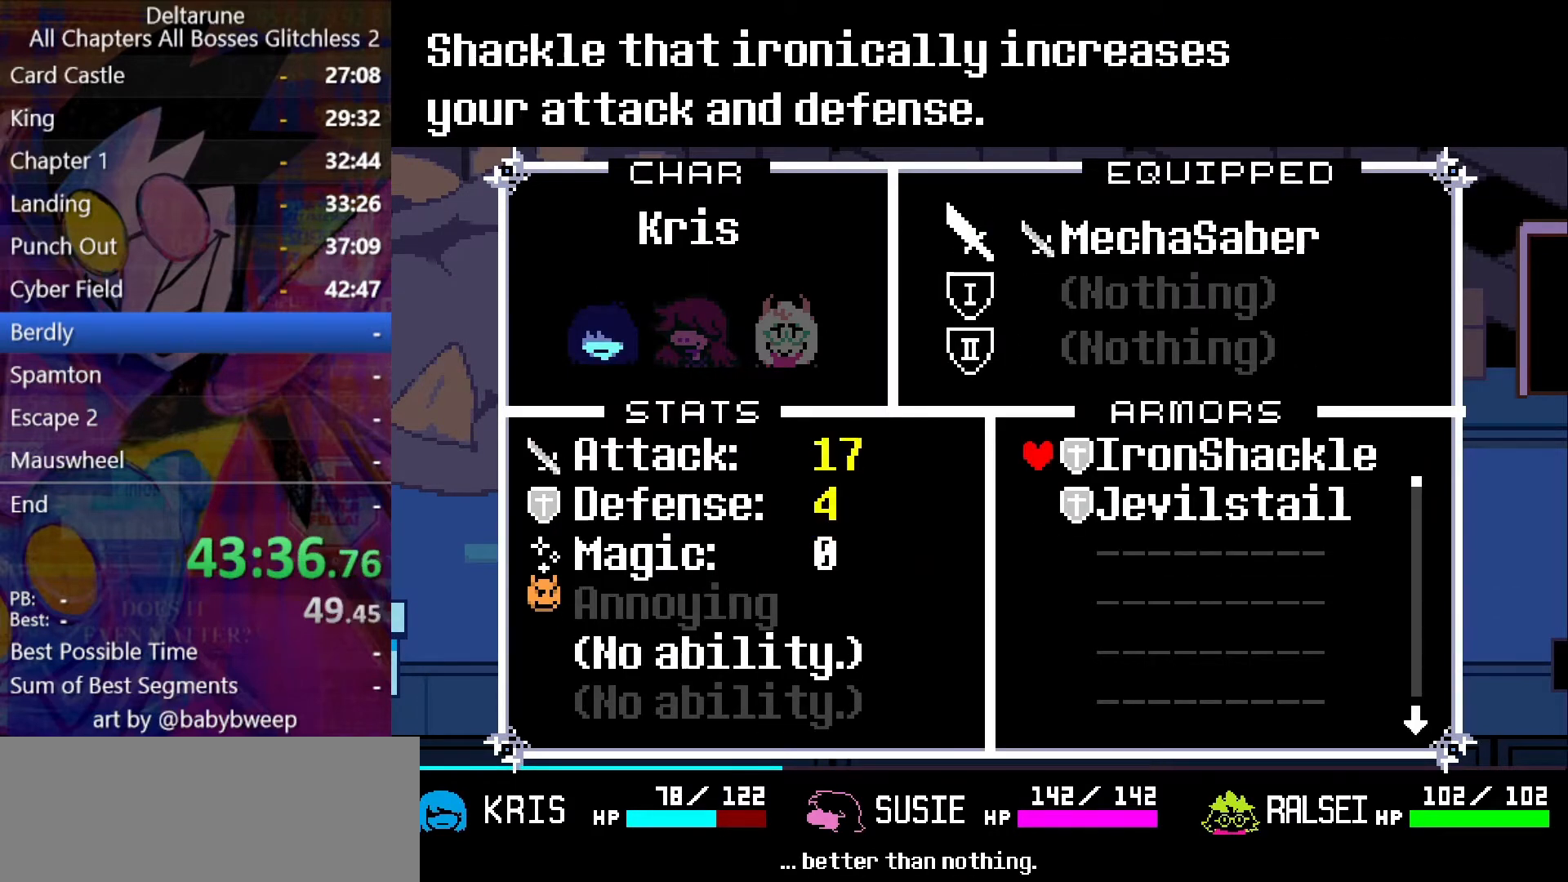
{"keys": ["shift"], "events": [[34, "up", "down"], [67, "up", "up"], [200, "z", "down"], [300, "z", "up"]]}
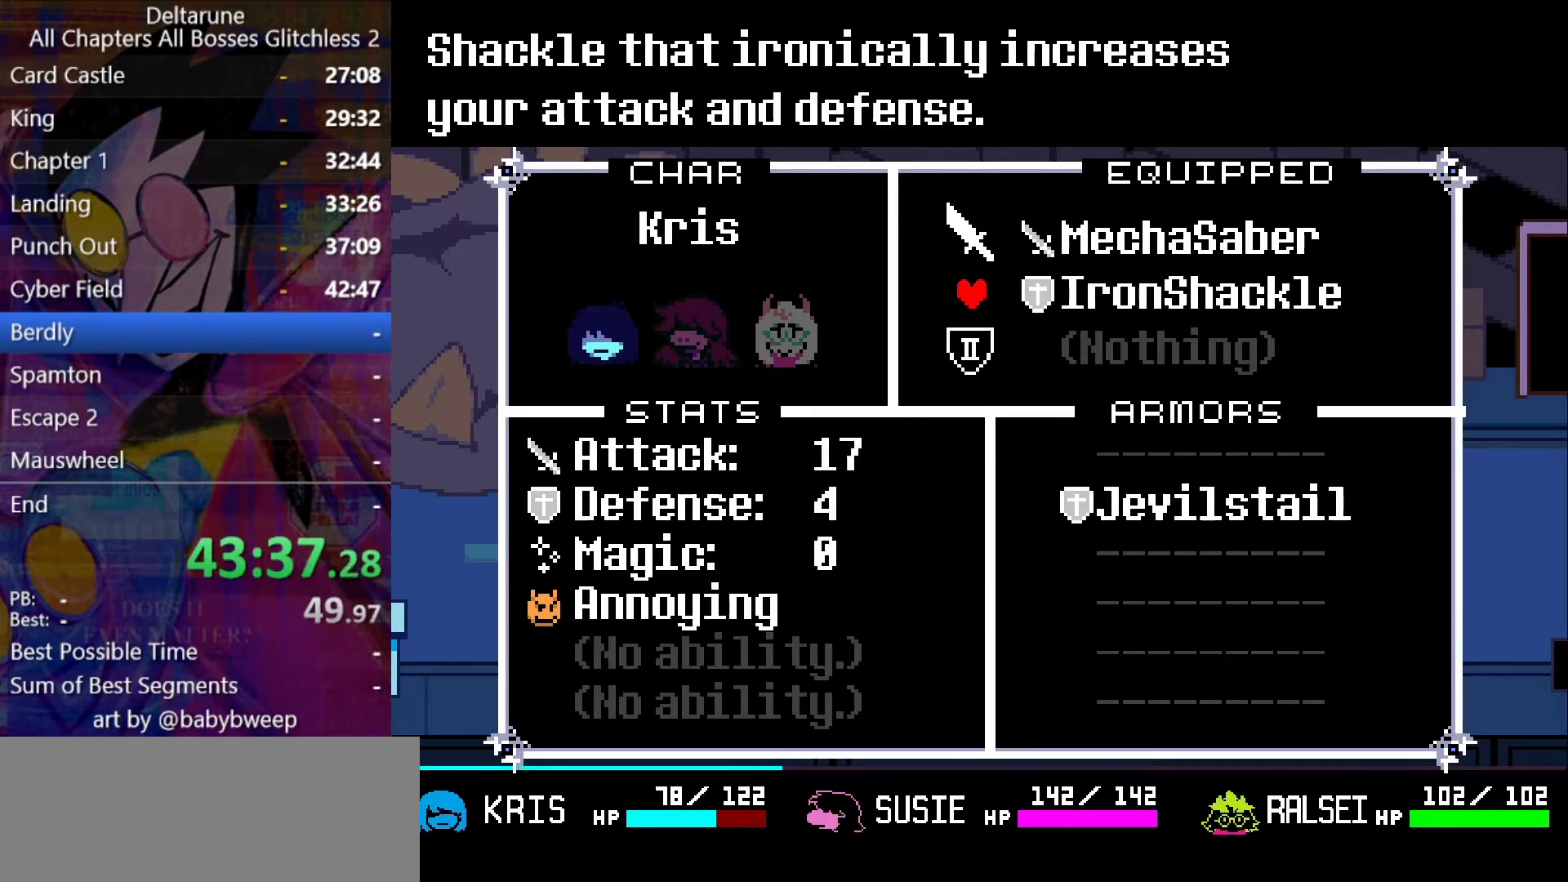
{"keys": ["right", "shift"], "events": [[67, "x", "down"], [134, "x", "up"], [234, "x", "down"], [267, "right", "down"], [300, "x", "up"], [400, "x", "down"], [467, "x", "up"]]}
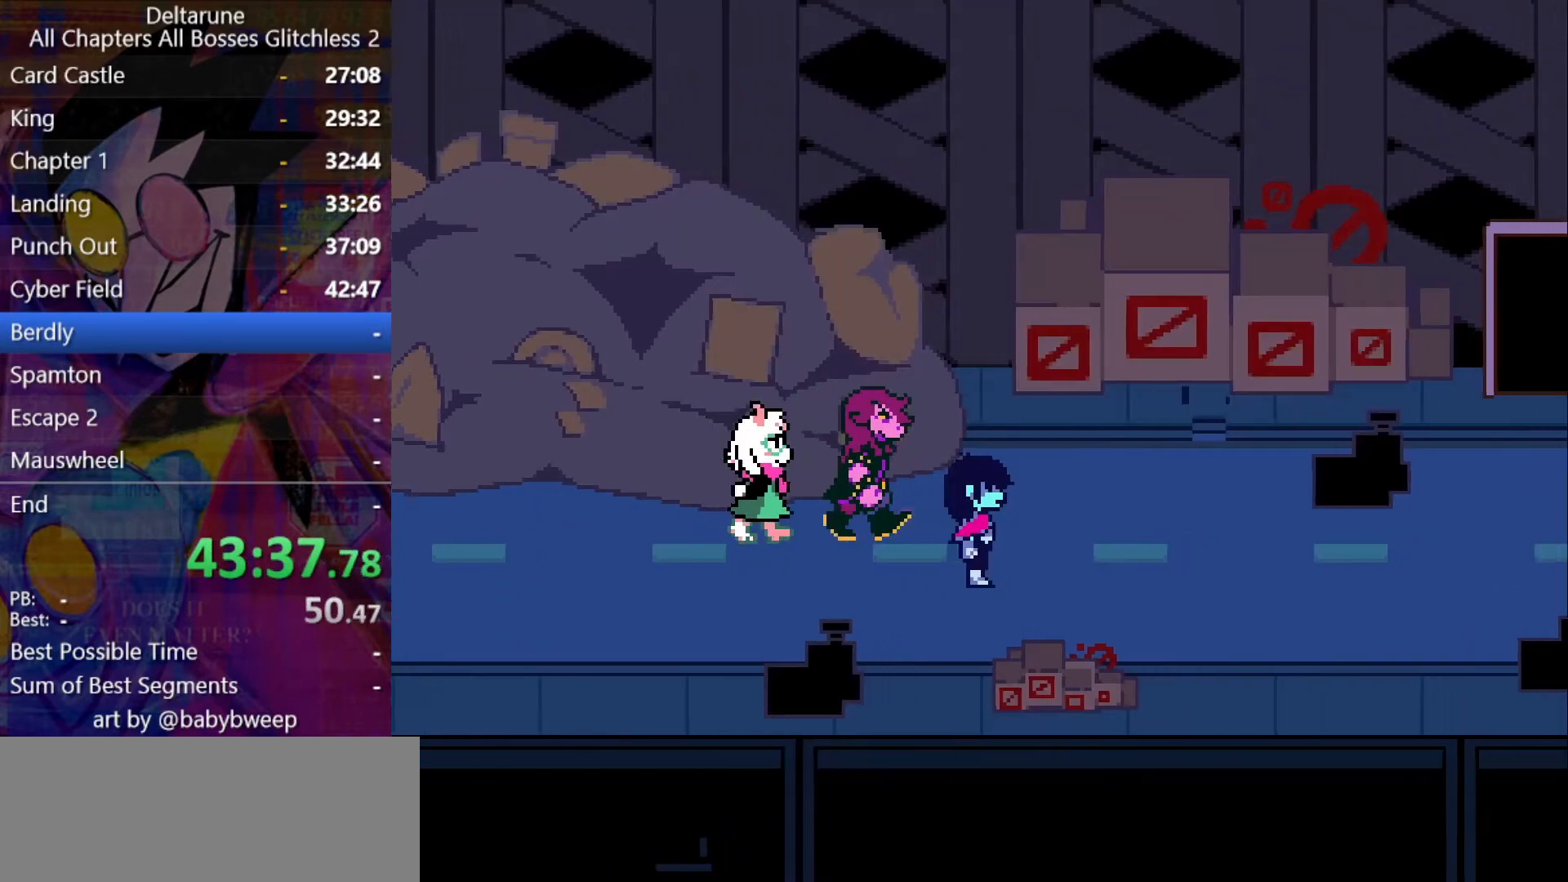
{"keys": ["right", "shift"], "events": []}
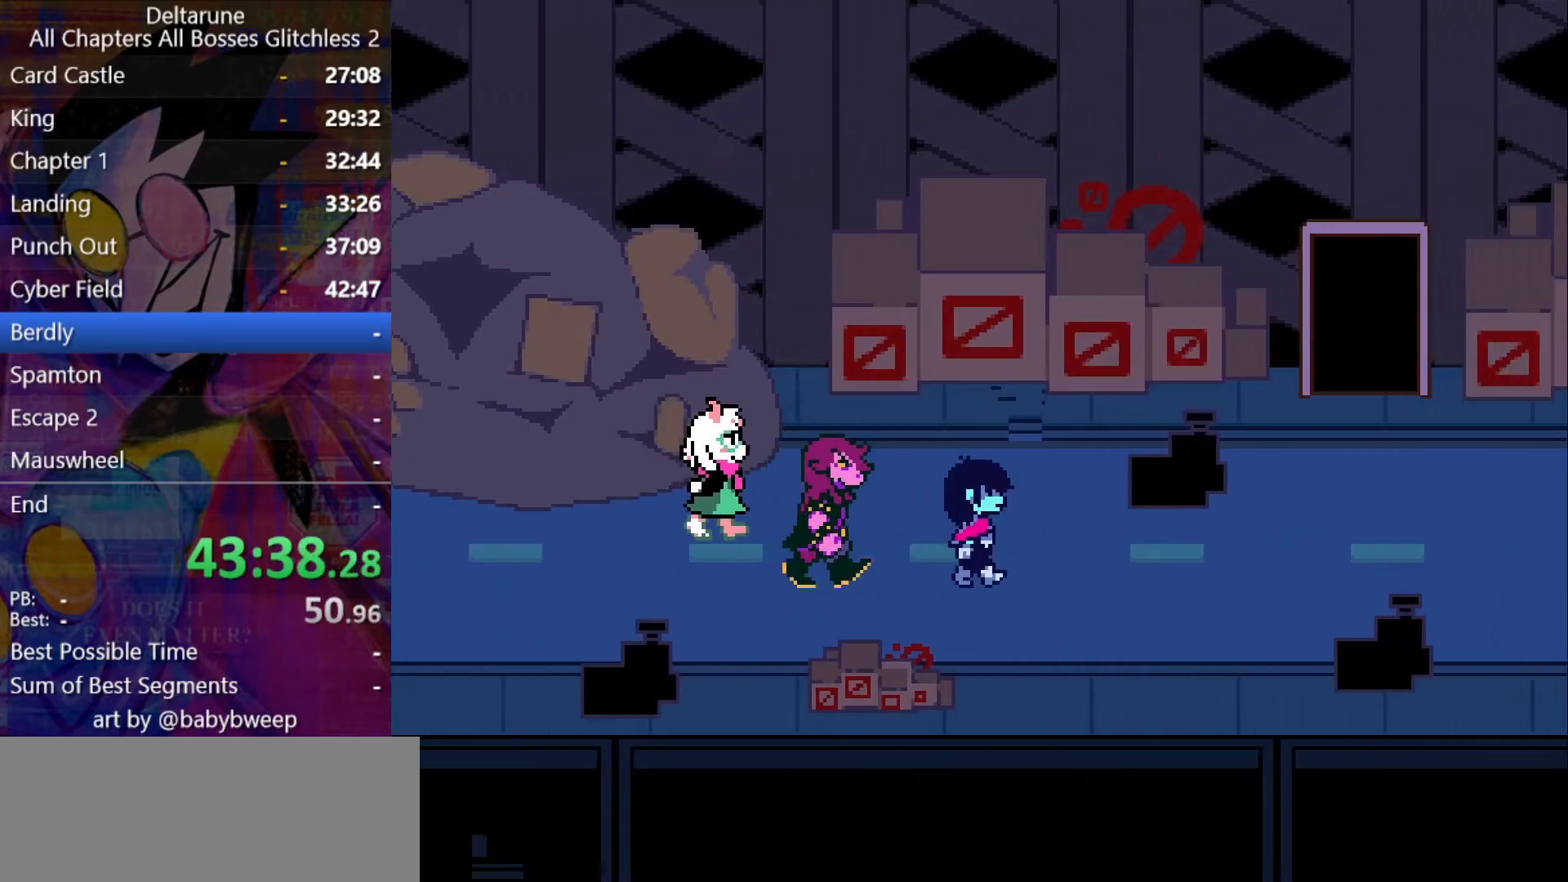
{"keys": ["right", "shift"], "events": []}
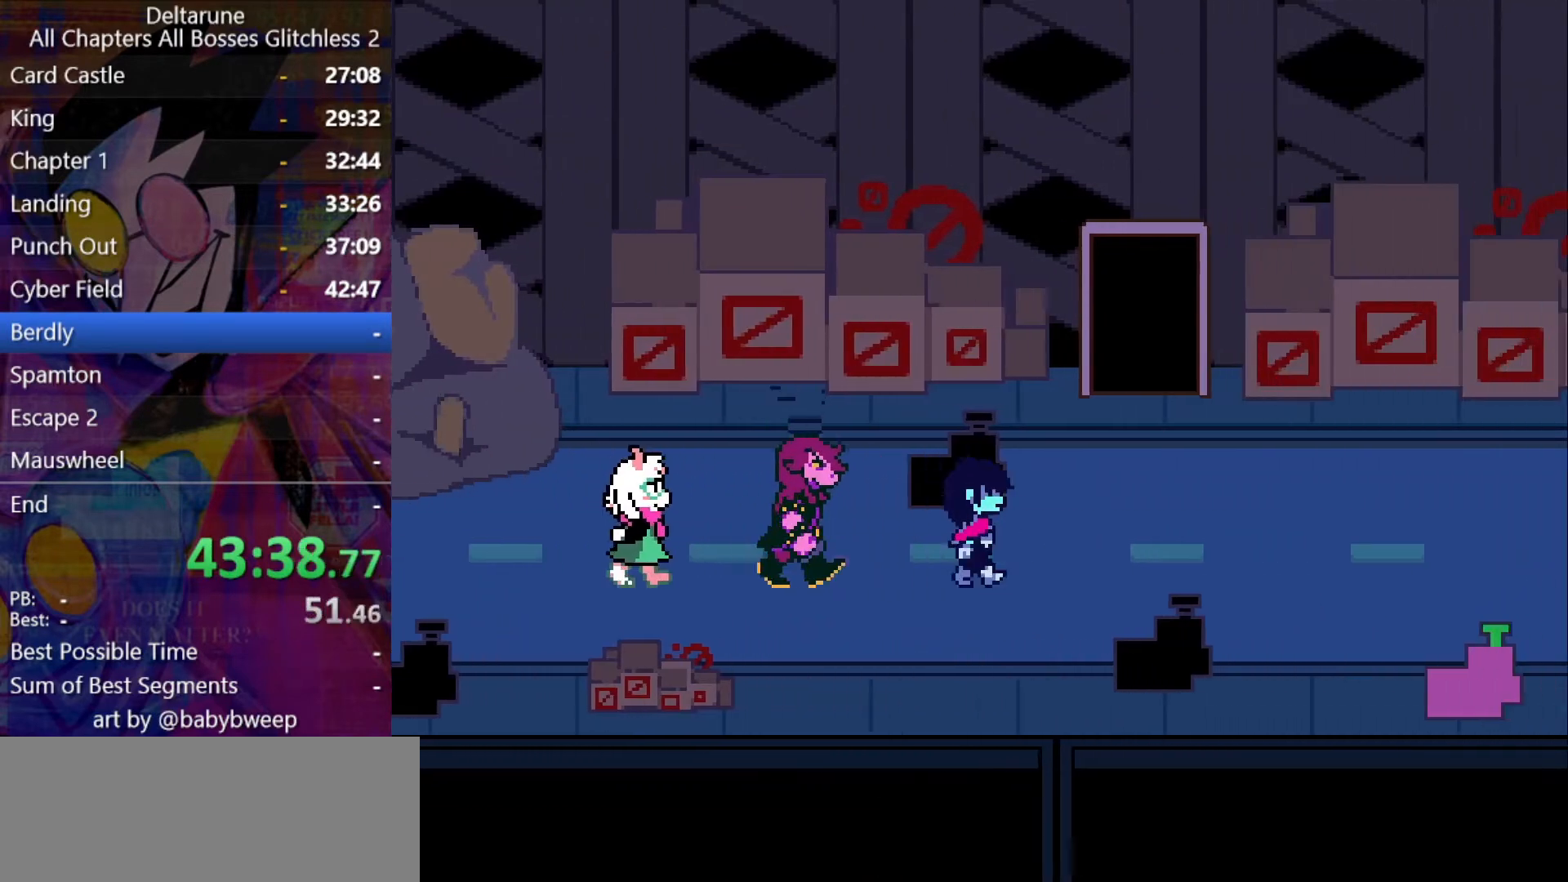
{"keys": ["right", "shift"], "events": []}
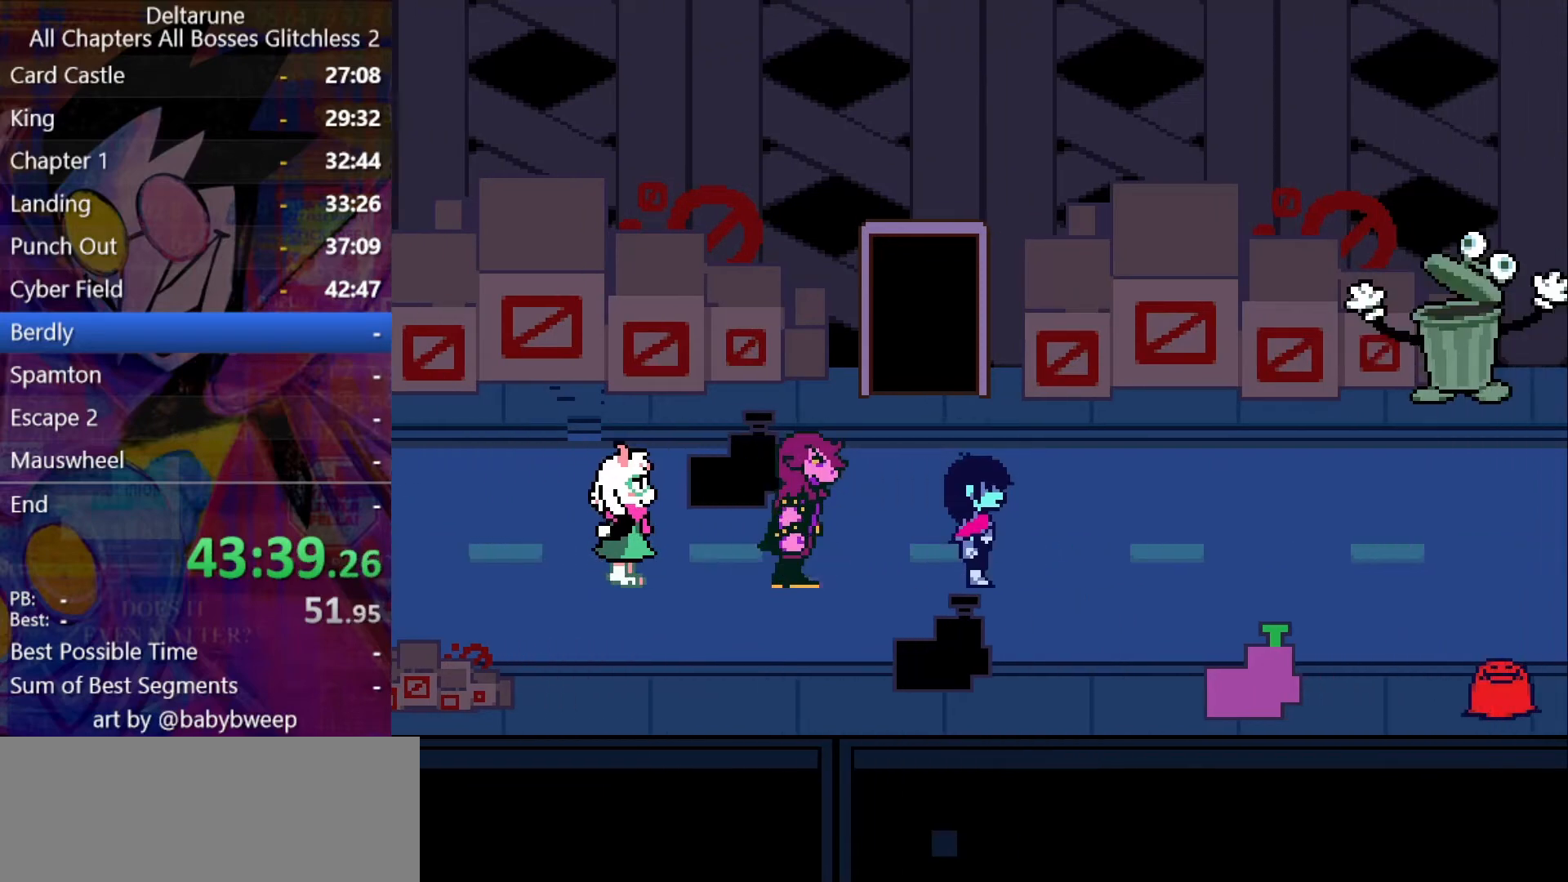
{"keys": ["right", "shift"], "events": []}
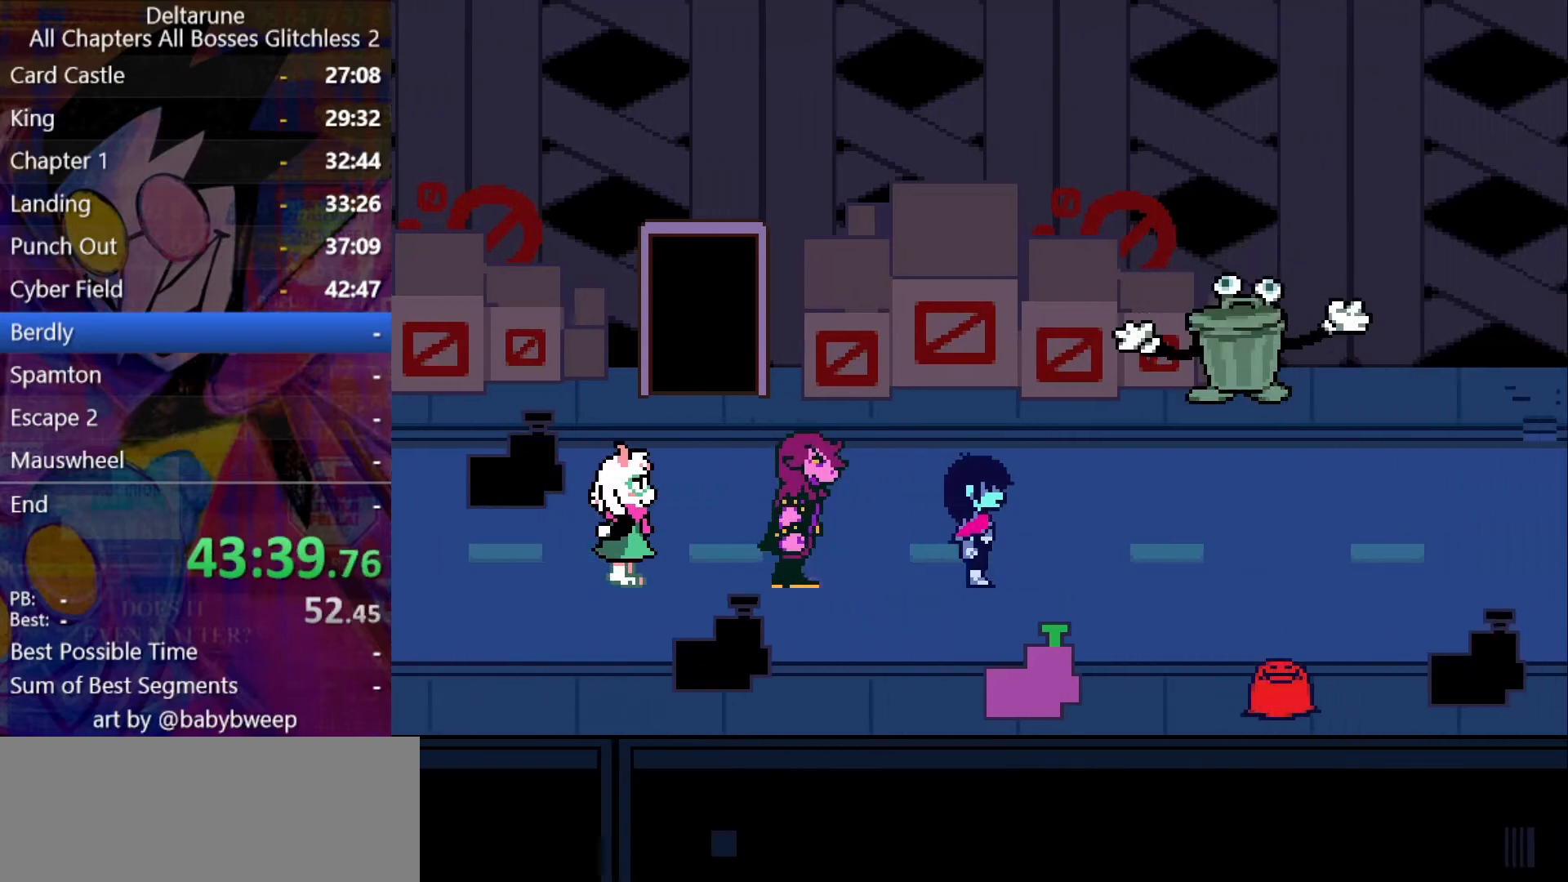
{"keys": ["right", "shift"], "events": []}
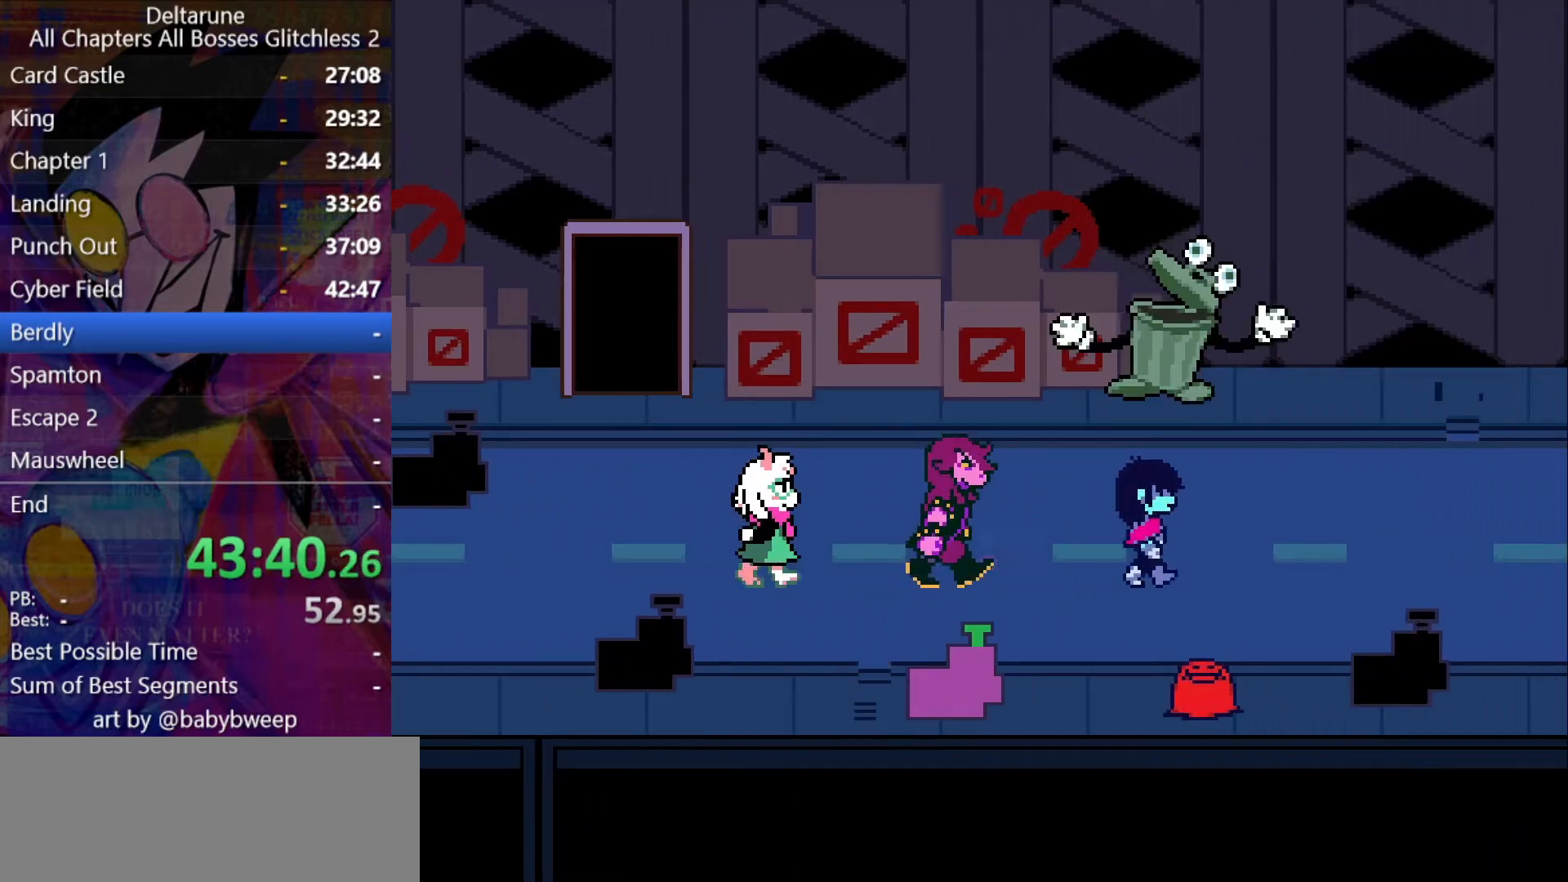
{"keys": ["right", "shift"], "events": []}
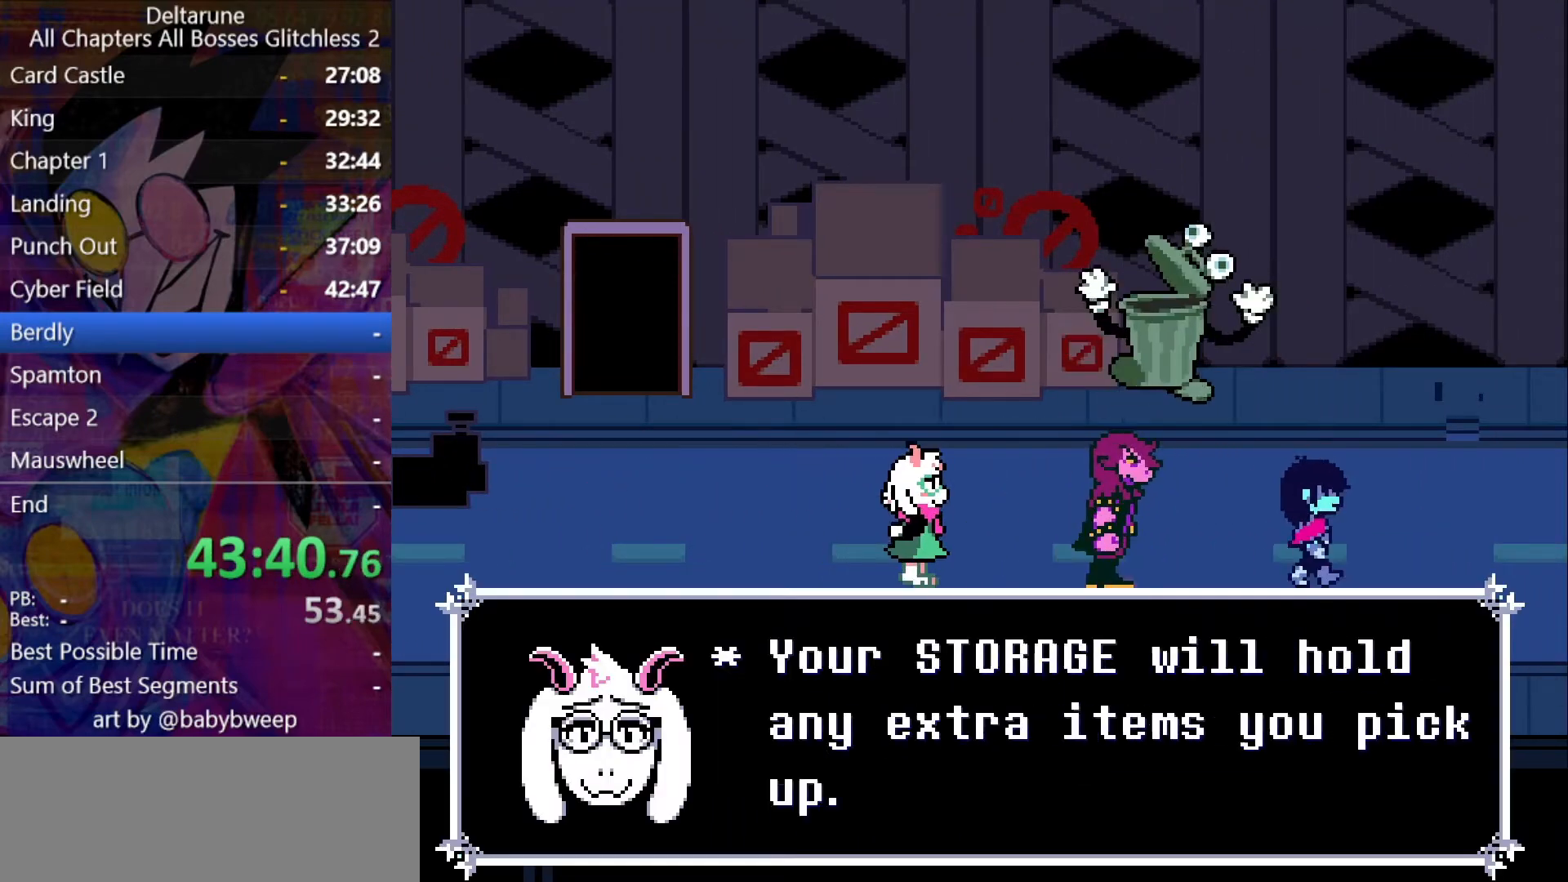
{"keys": ["right", "shift"], "events": []}
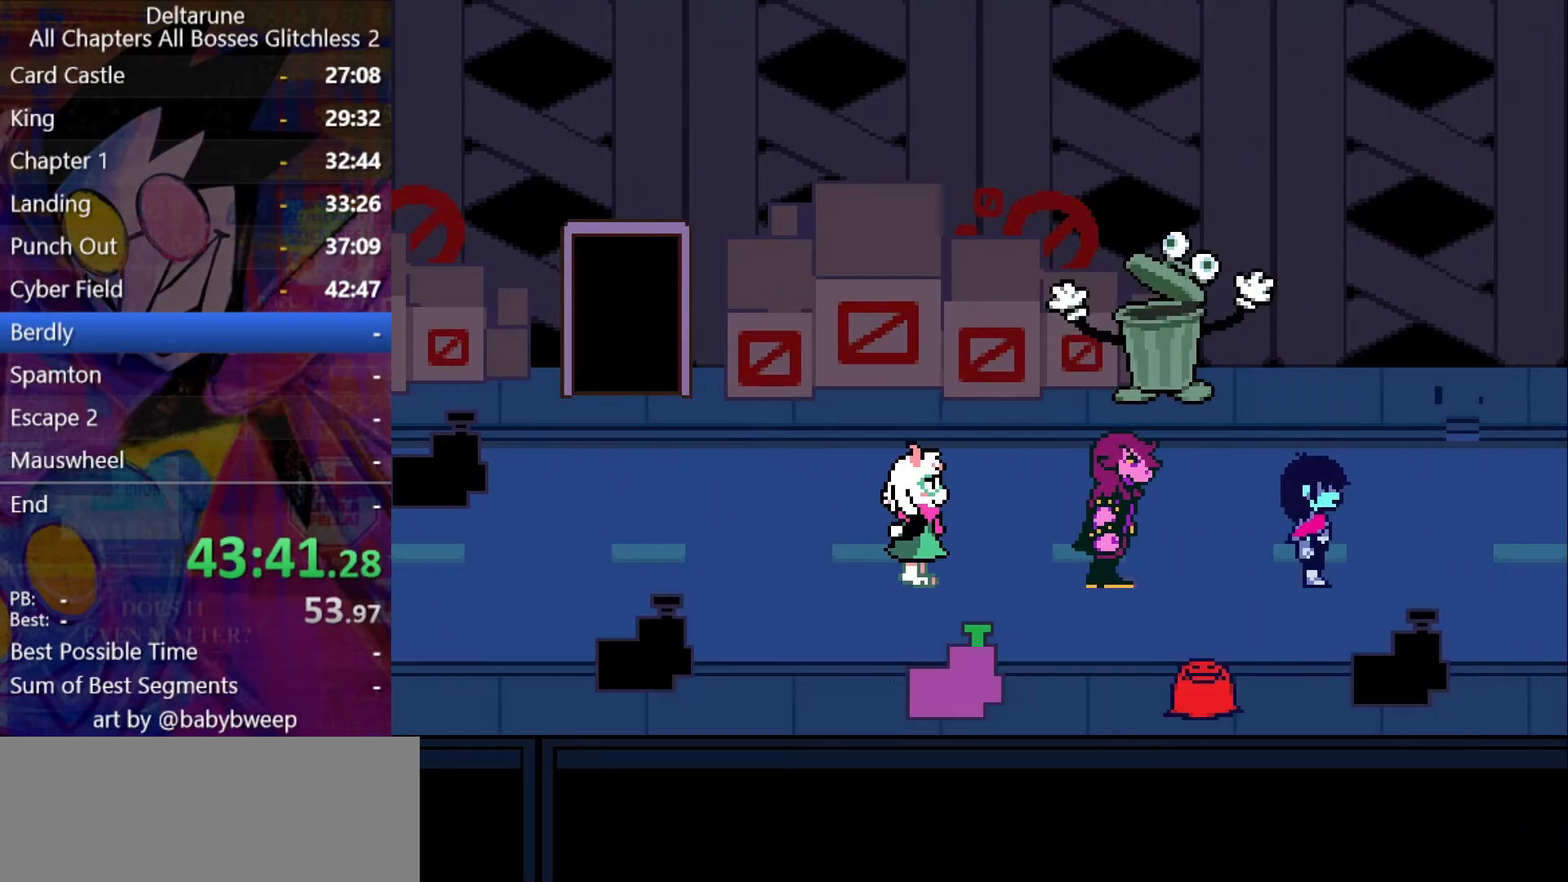
{"keys": ["right", "shift"], "events": []}
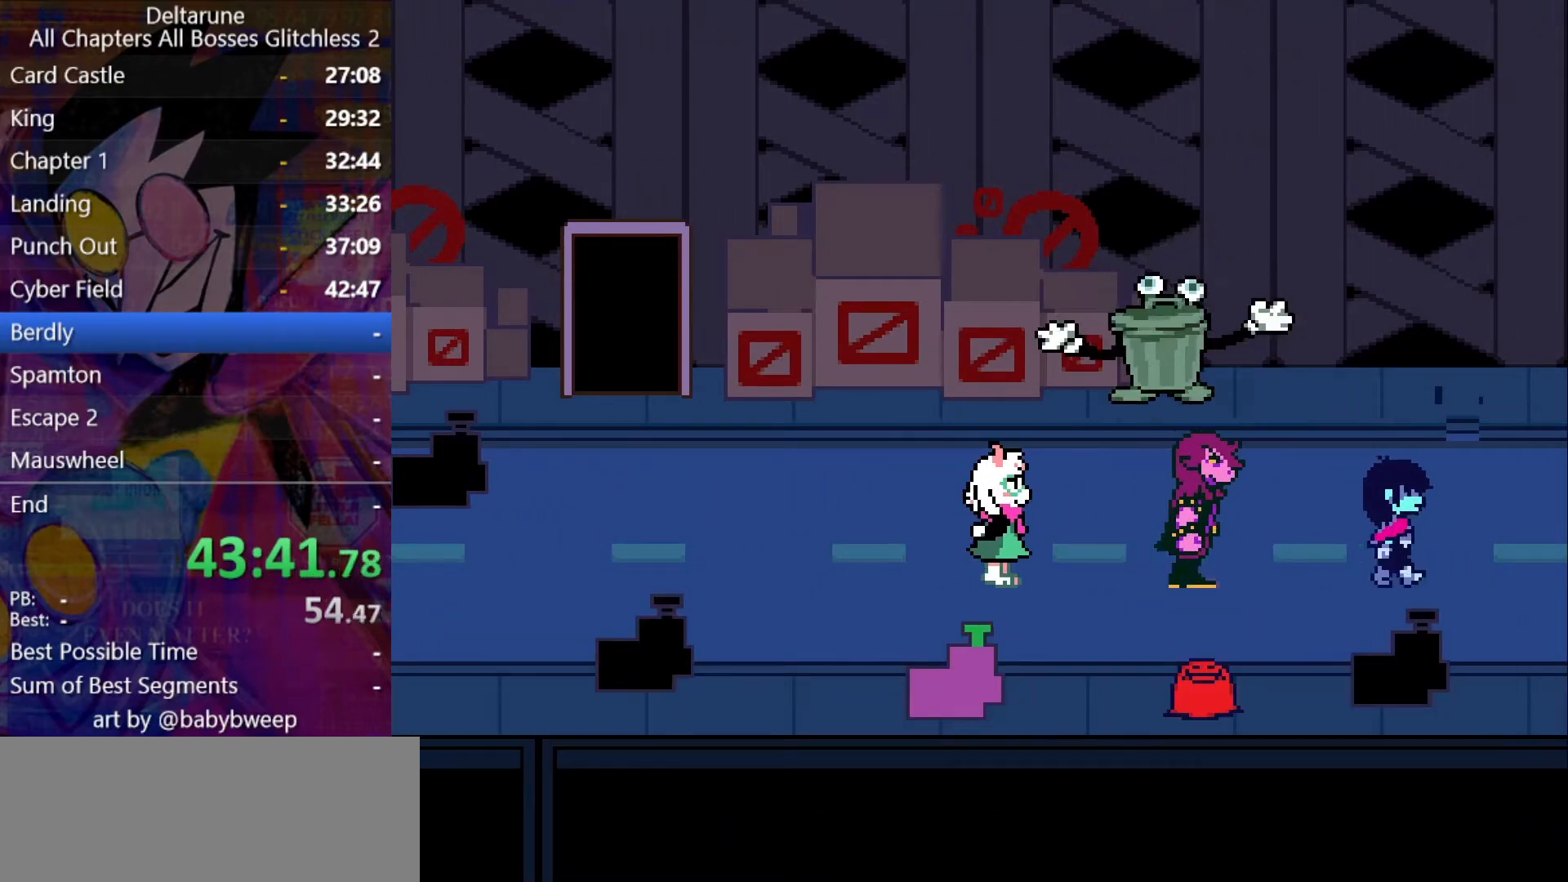
{"keys": ["right", "shift"], "events": []}
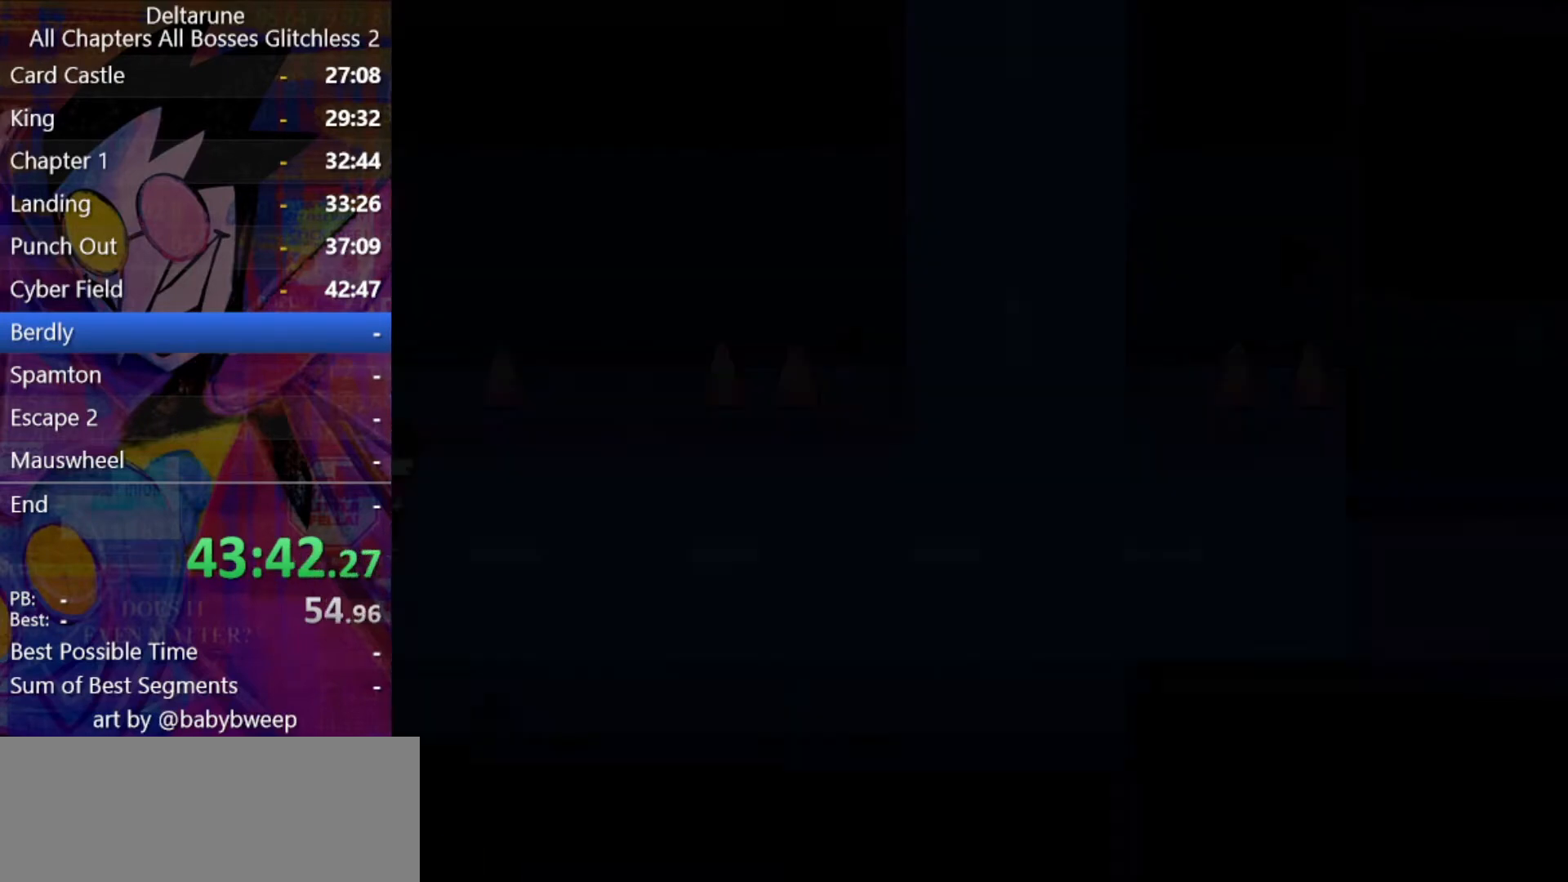
{"keys": ["right", "shift"], "events": []}
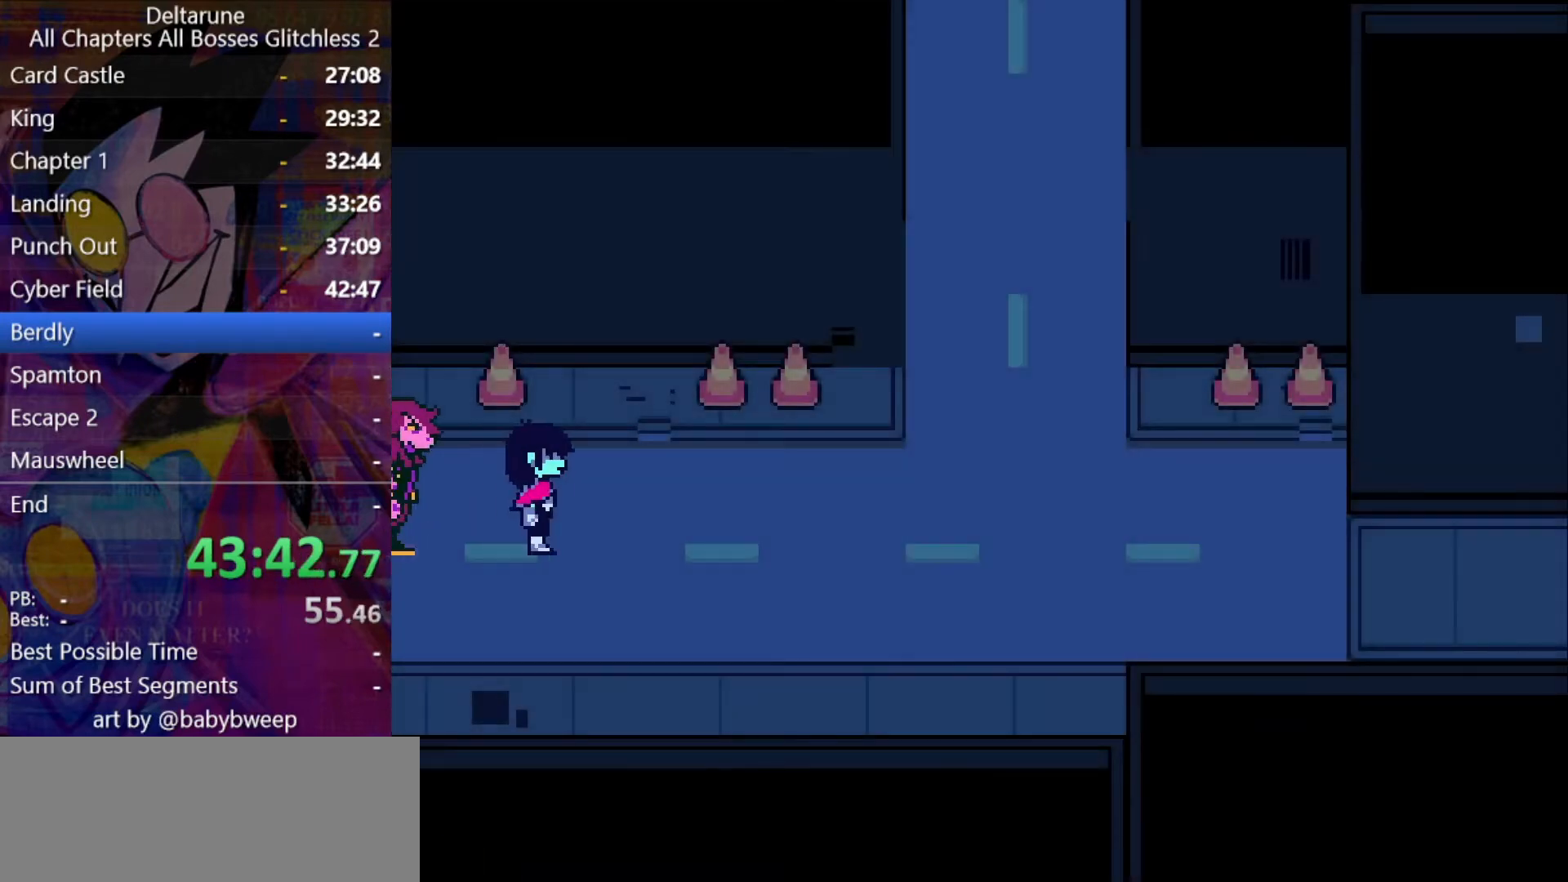
{"keys": ["shift"], "events": [[400, "right", "up"]]}
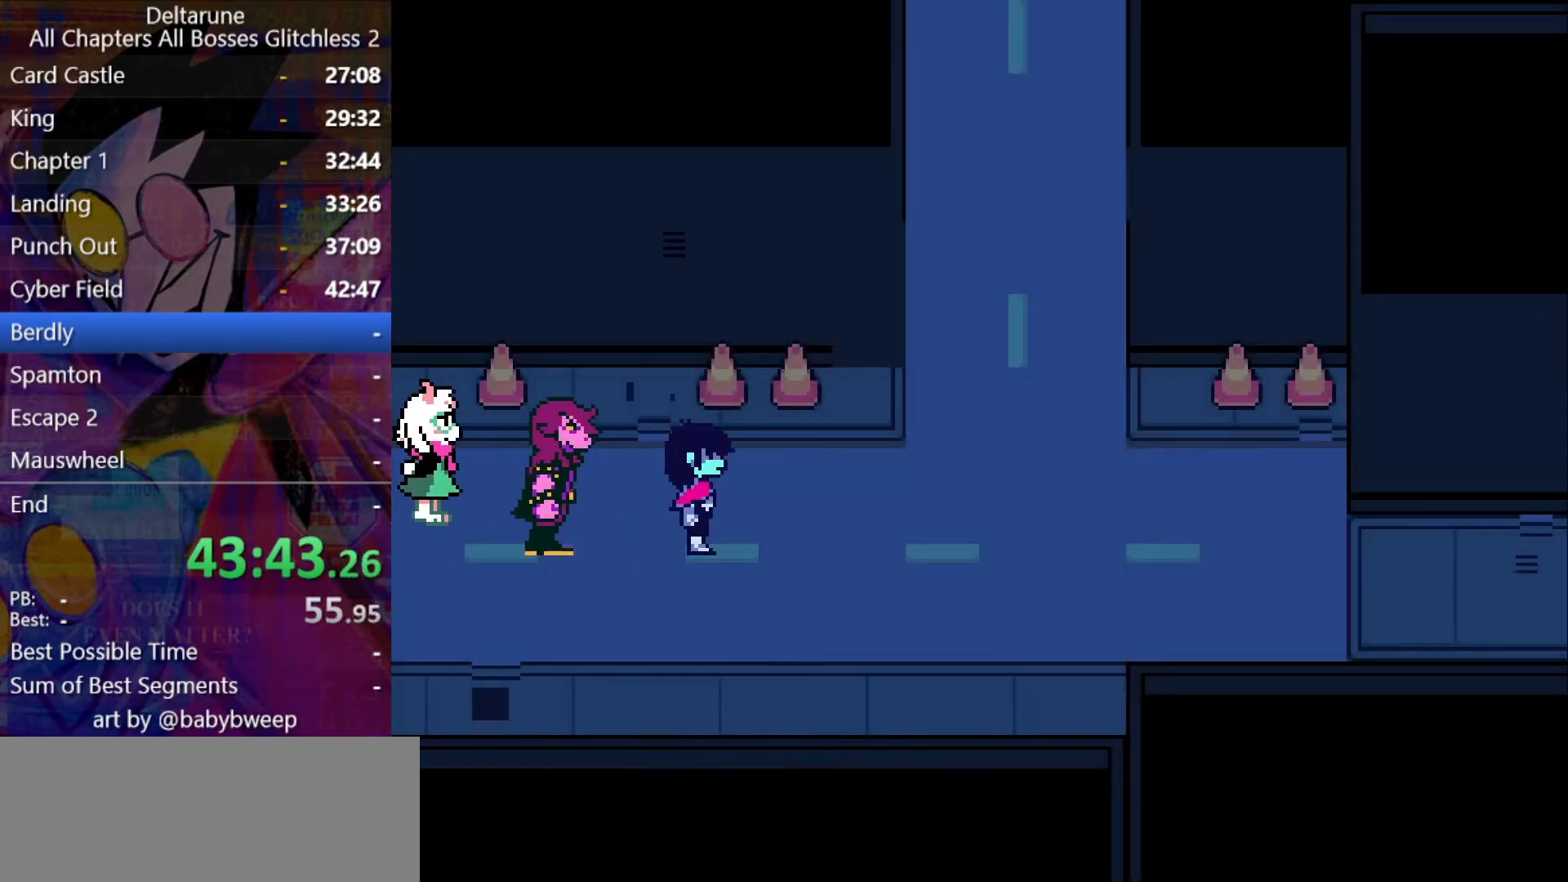
{"keys": ["right", "shift"], "events": [[300, "right", "down"]]}
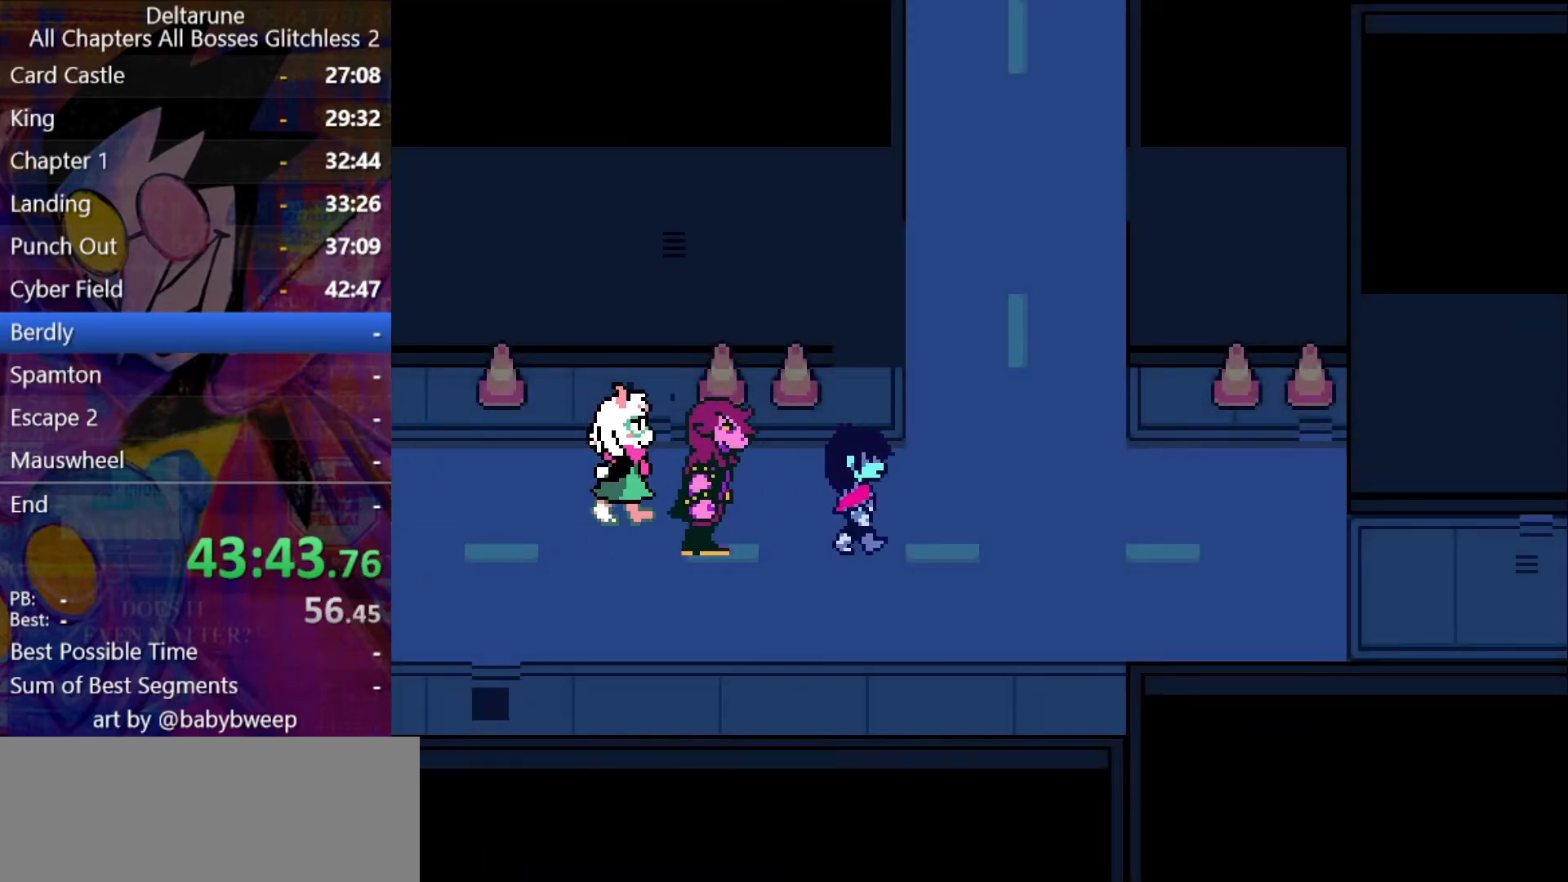
{"keys": ["right", "shift"], "events": [[100, "return", "down"], [200, "return", "up"], [367, "return", "down"], [367, "z", "down"], [434, "z", "up"], [467, "return", "up"]]}
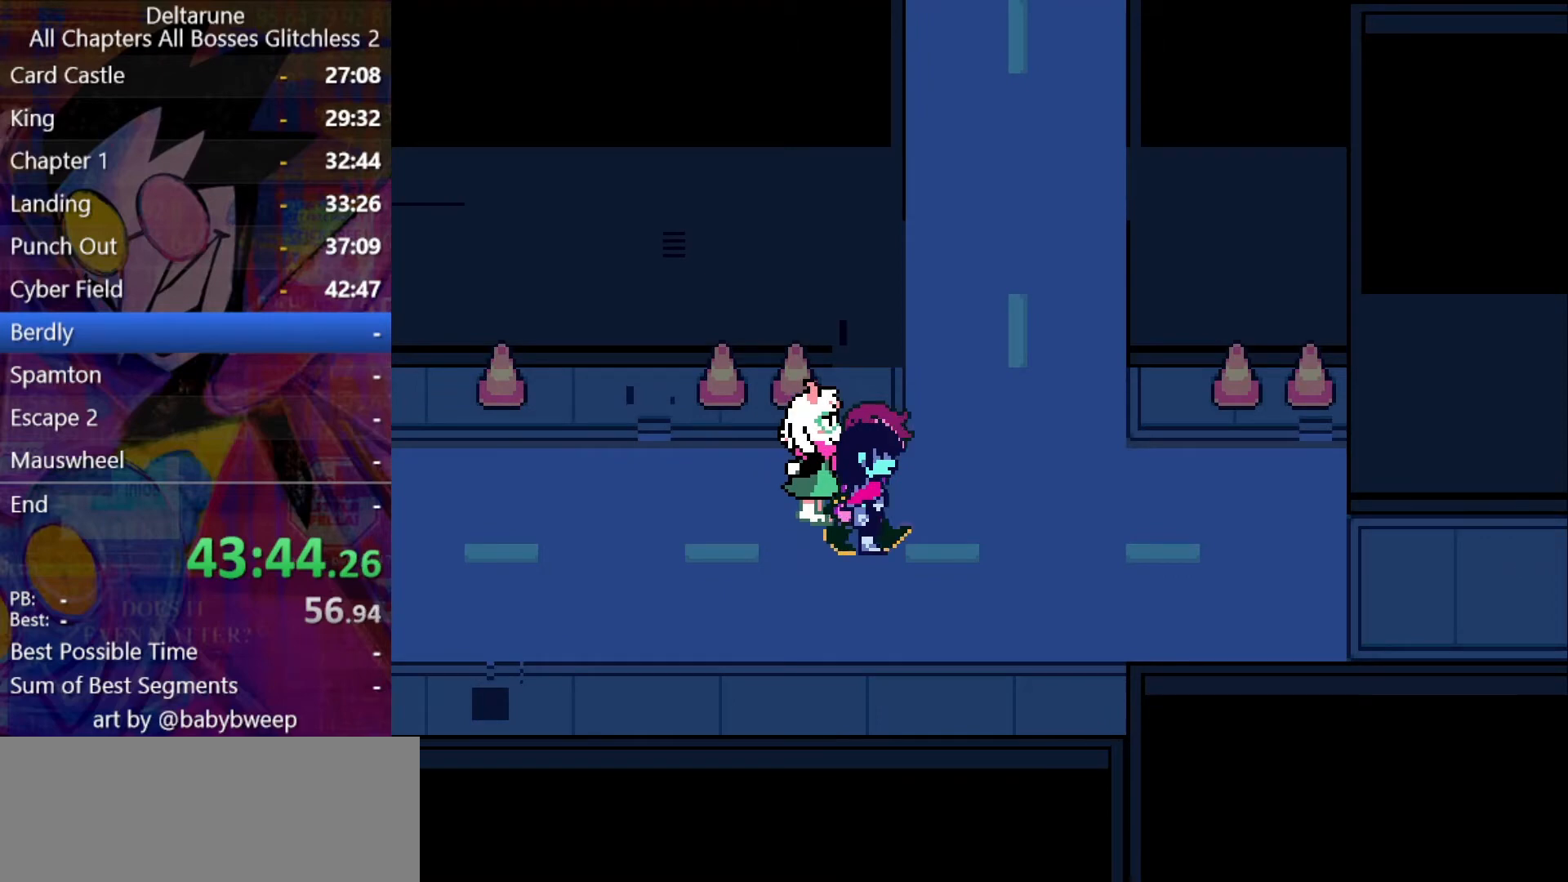
{"keys": ["right", "shift"], "events": [[34, "return", "down"], [34, "z", "down"], [67, "return", "up"], [67, "z", "up"], [100, "return", "down"], [167, "z", "down"], [200, "return", "up"], [200, "z", "up"], [267, "return", "down"], [300, "return", "up"], [300, "z", "down"], [334, "z", "up"], [434, "z", "down"], [500, "z", "up"]]}
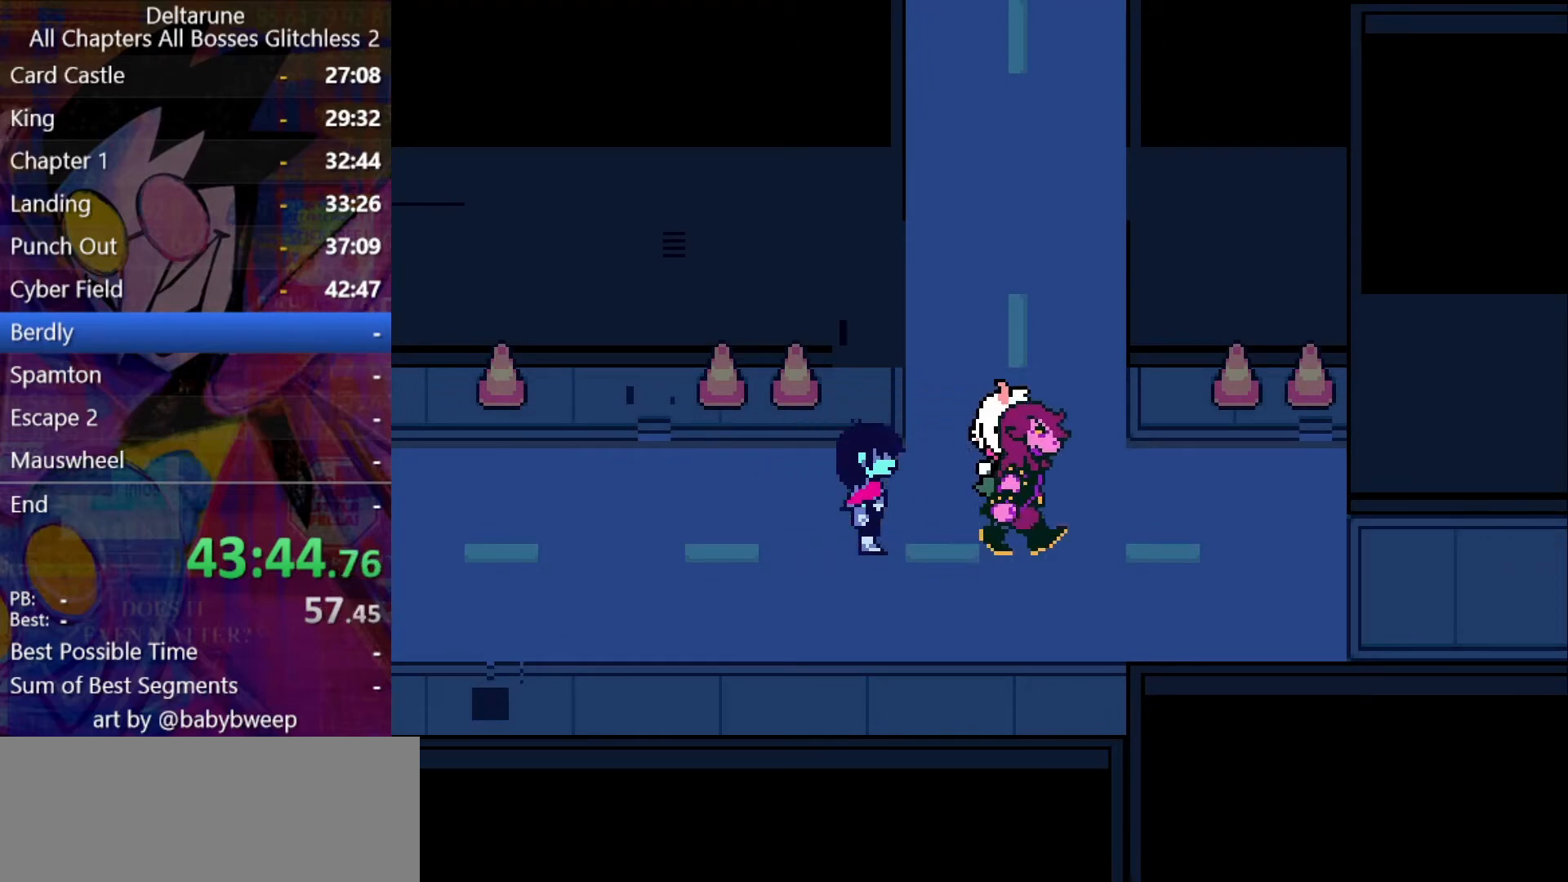
{"keys": ["return", "right", "shift"], "events": [[34, "return", "down"], [67, "return", "up"], [67, "z", "down"], [167, "return", "down"], [167, "z", "up"], [234, "z", "down"], [267, "return", "up"], [300, "return", "down"], [300, "z", "up"], [400, "return", "up"], [400, "z", "down"], [467, "z", "up"], [500, "return", "down"]]}
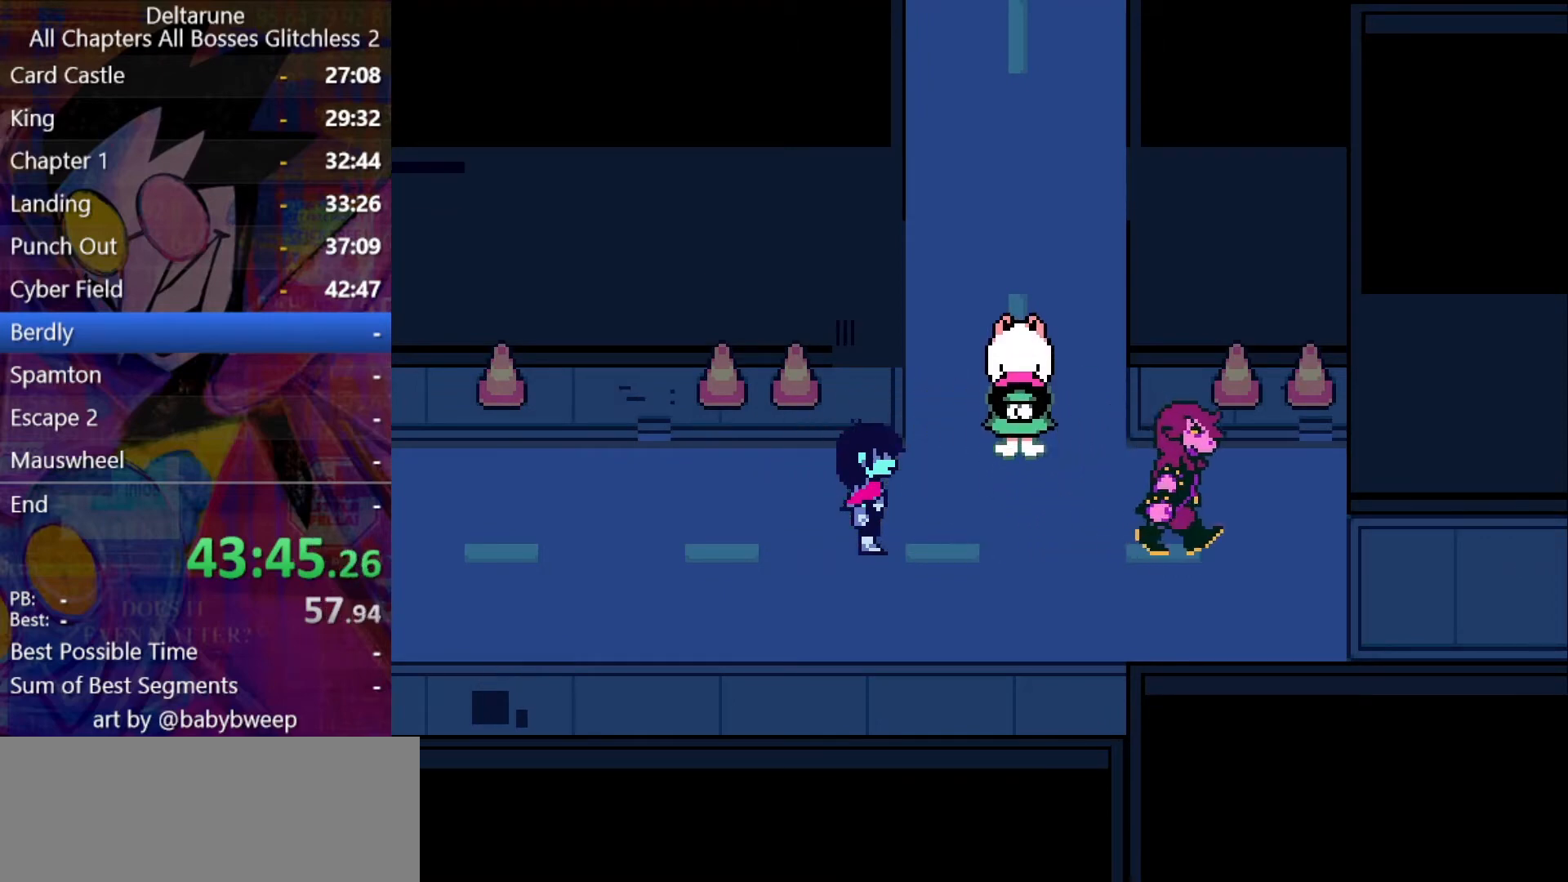
{"keys": ["return", "right", "shift", "z"], "events": [[34, "return", "up"], [34, "z", "down"], [100, "return", "down"], [134, "z", "up"], [200, "return", "up"], [200, "z", "down"], [267, "return", "down"], [267, "z", "up"], [334, "return", "up"], [334, "z", "down"], [434, "return", "down"], [434, "z", "up"], [467, "return", "up"], [500, "return", "down"], [500, "z", "down"]]}
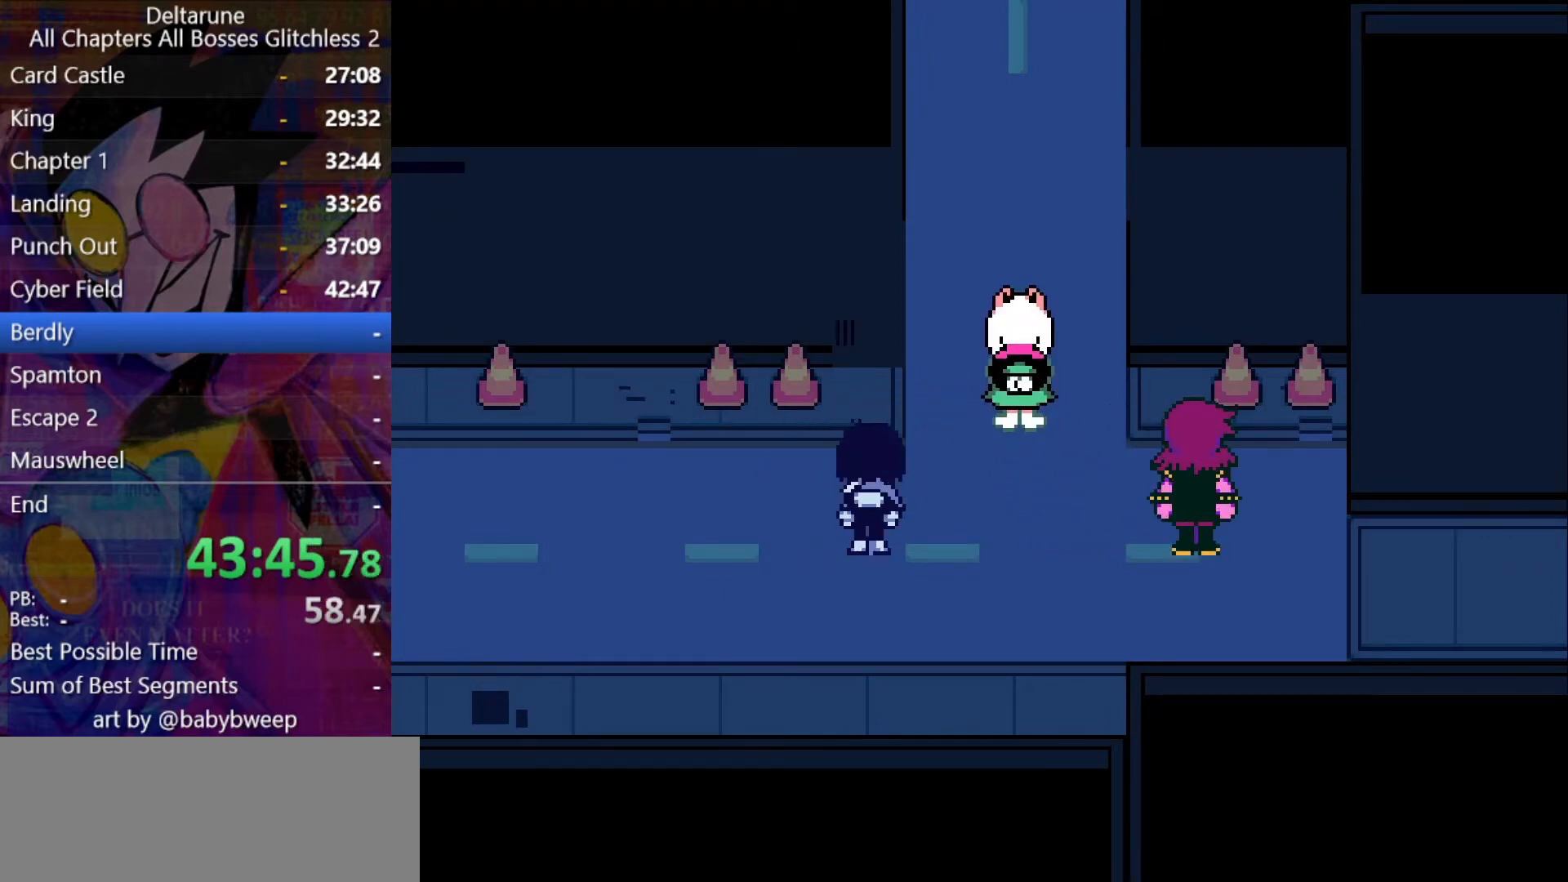
{"keys": ["return", "right", "shift", "z"], "events": [[67, "z", "up"], [100, "return", "up"], [167, "z", "down"], [200, "return", "down"], [200, "z", "up"], [267, "return", "up"], [300, "z", "down"], [334, "return", "down"], [334, "z", "up"], [400, "return", "up"], [434, "z", "down"], [500, "return", "down"]]}
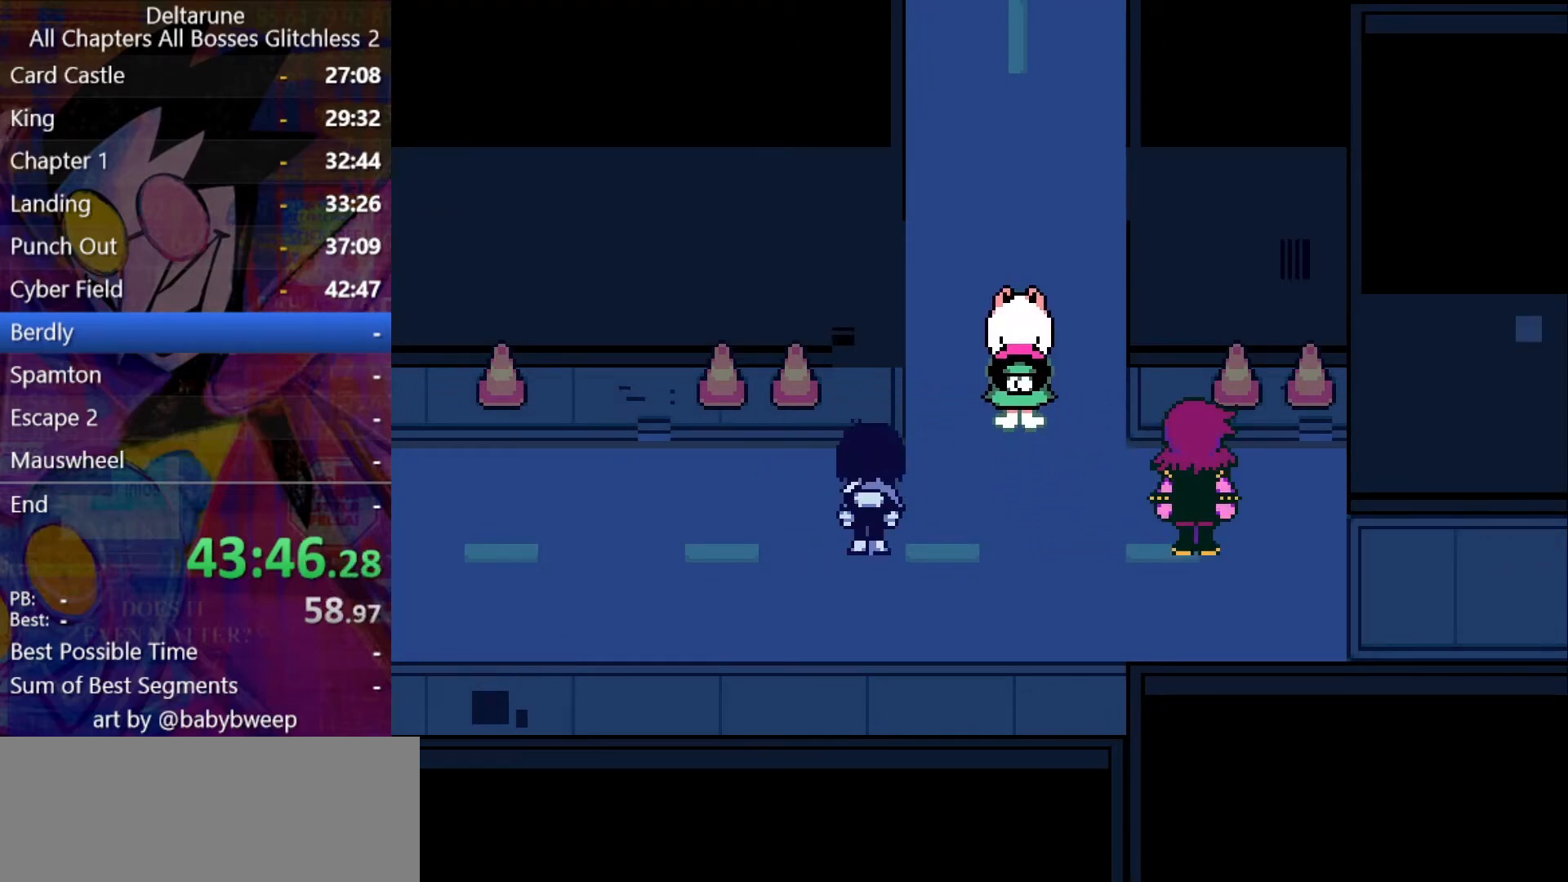
{"keys": ["return", "right", "shift"], "events": [[34, "z", "up"], [67, "return", "up"], [134, "return", "down"], [134, "z", "down"], [167, "z", "up"], [234, "return", "up"], [267, "return", "down"], [267, "z", "down"], [300, "z", "up"], [367, "return", "up"], [400, "return", "down"], [400, "z", "down"], [467, "return", "up"], [467, "z", "up"], [500, "return", "down"]]}
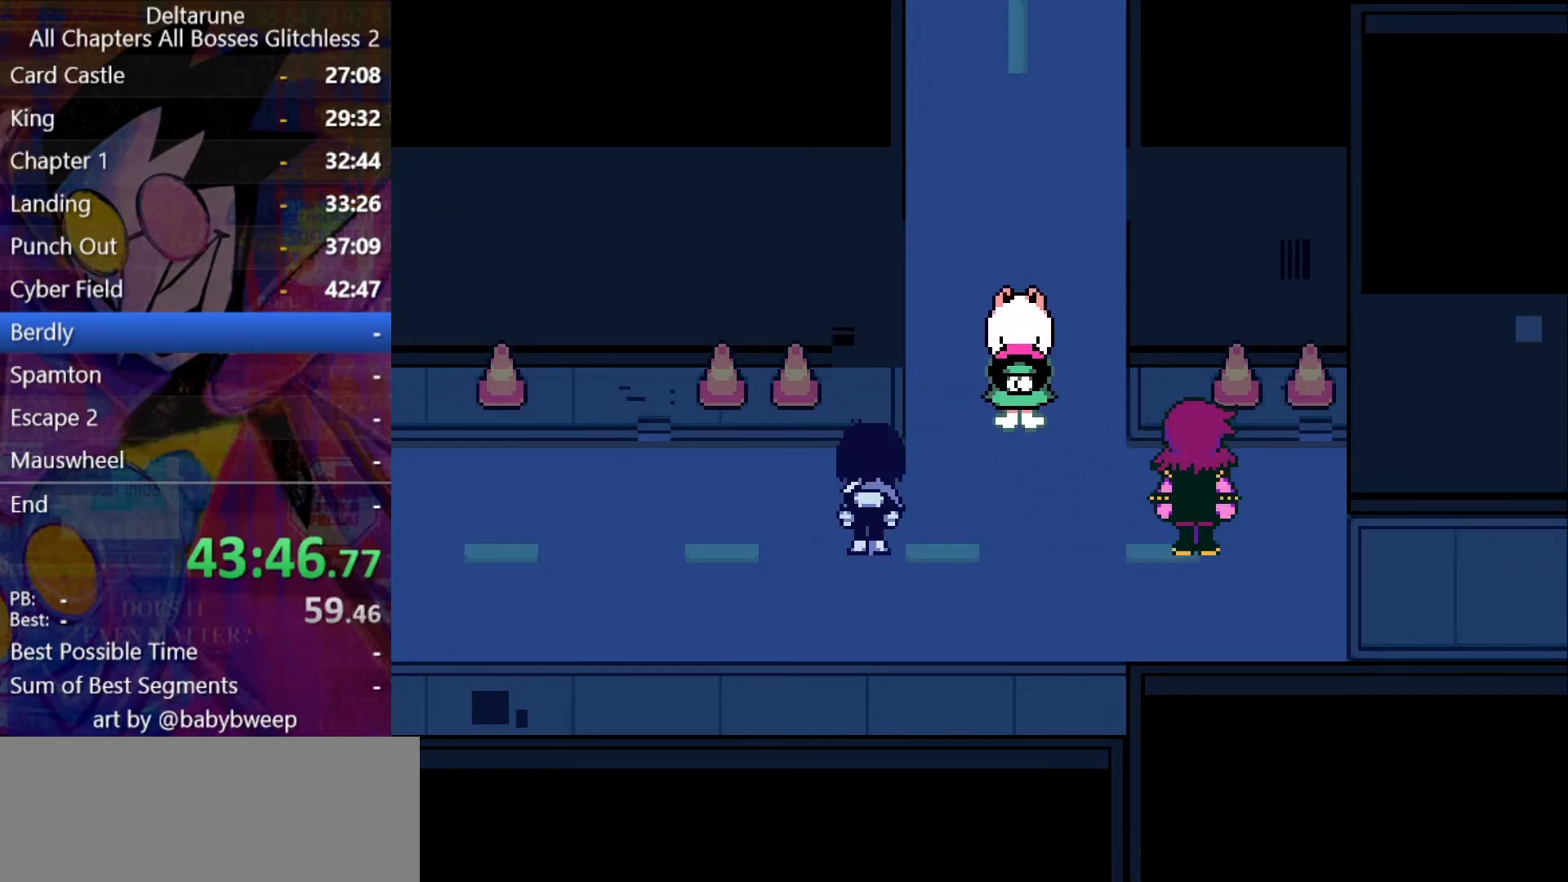
{"keys": ["return", "right", "shift", "z"], "events": [[34, "z", "down"], [134, "z", "up"], [200, "z", "down"], [267, "return", "up"], [267, "z", "up"], [367, "return", "down"], [367, "z", "down"], [434, "return", "up"], [434, "z", "up"], [500, "return", "down"], [500, "z", "down"]]}